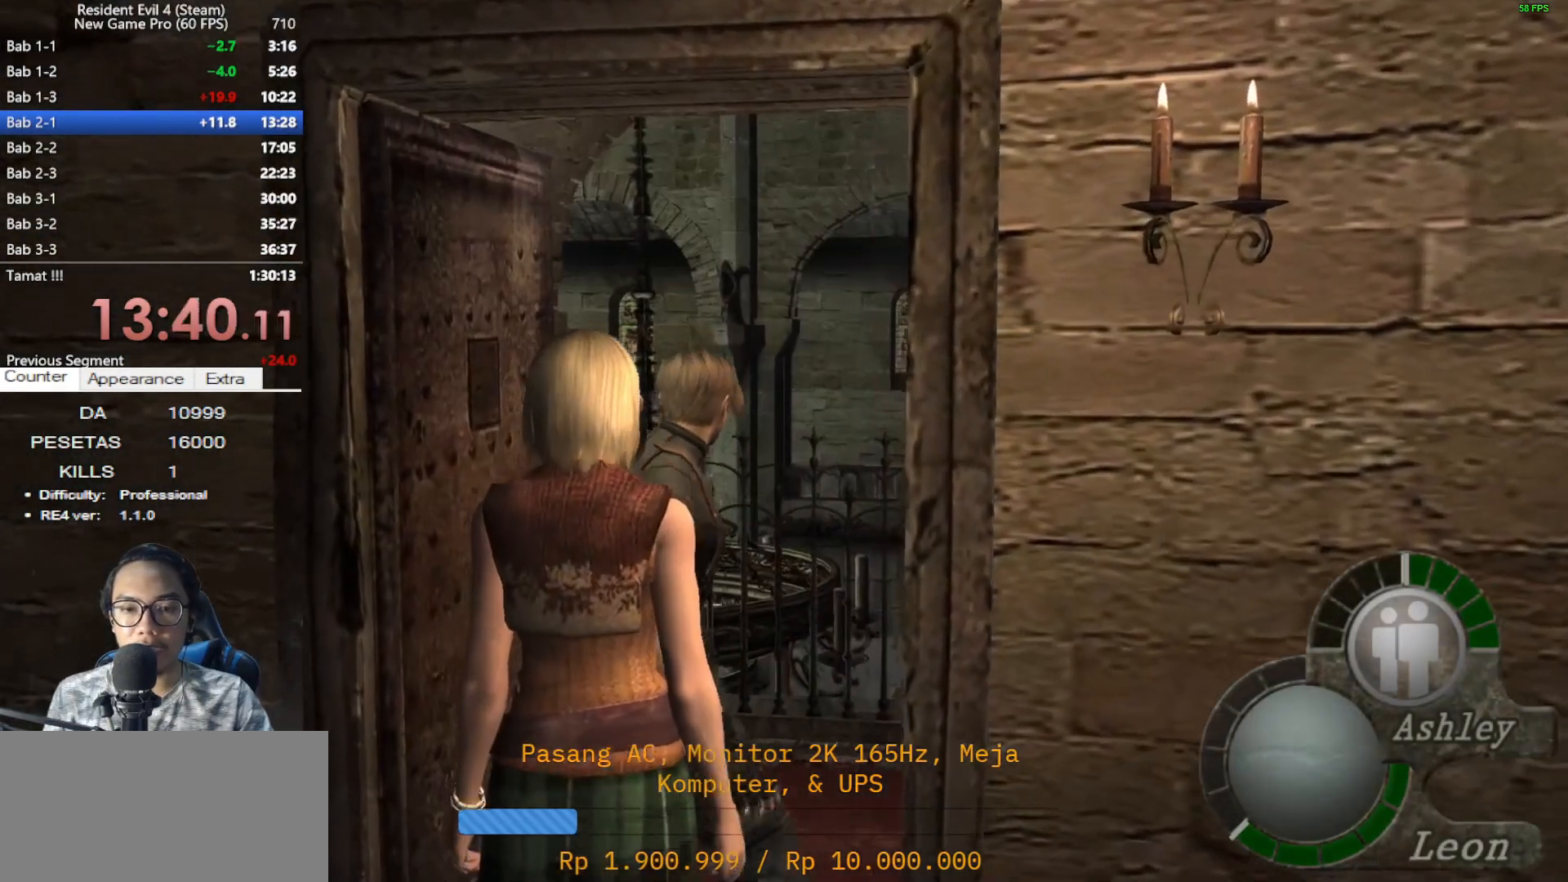
Gameplay with keyboard and mouse; each line is a JSON object with the keys and mouse buttons held at the frame after it. "events" lists presses ("down") and releases ("up") of "1", "2", "3", "4", "5", "a", "alt", "c", "caps_lock", "ctrl", "d", "e", "f", "g", "q", "r", "s", "shift", "space", "t", "tab", "v", "w", "x", "z", "mouse_left", "mouse_wheel" and "mouse_right" between this image and that frame as [ms after this image, input, new state], when the widget could be followed in between. "mouse_left", "mouse_wheel", "mouse_right" = the "left", "wheel", "right" buttons of the "mouse" list. No other keys are recorded. "wheel" means that the mouse wheel is clicked or scrolled. Not read: mouse_move.
{"keys": ["d", "shift", "w"], "mouse": [], "events": [[433, "shift", "down"], [483, "w", "down"]]}
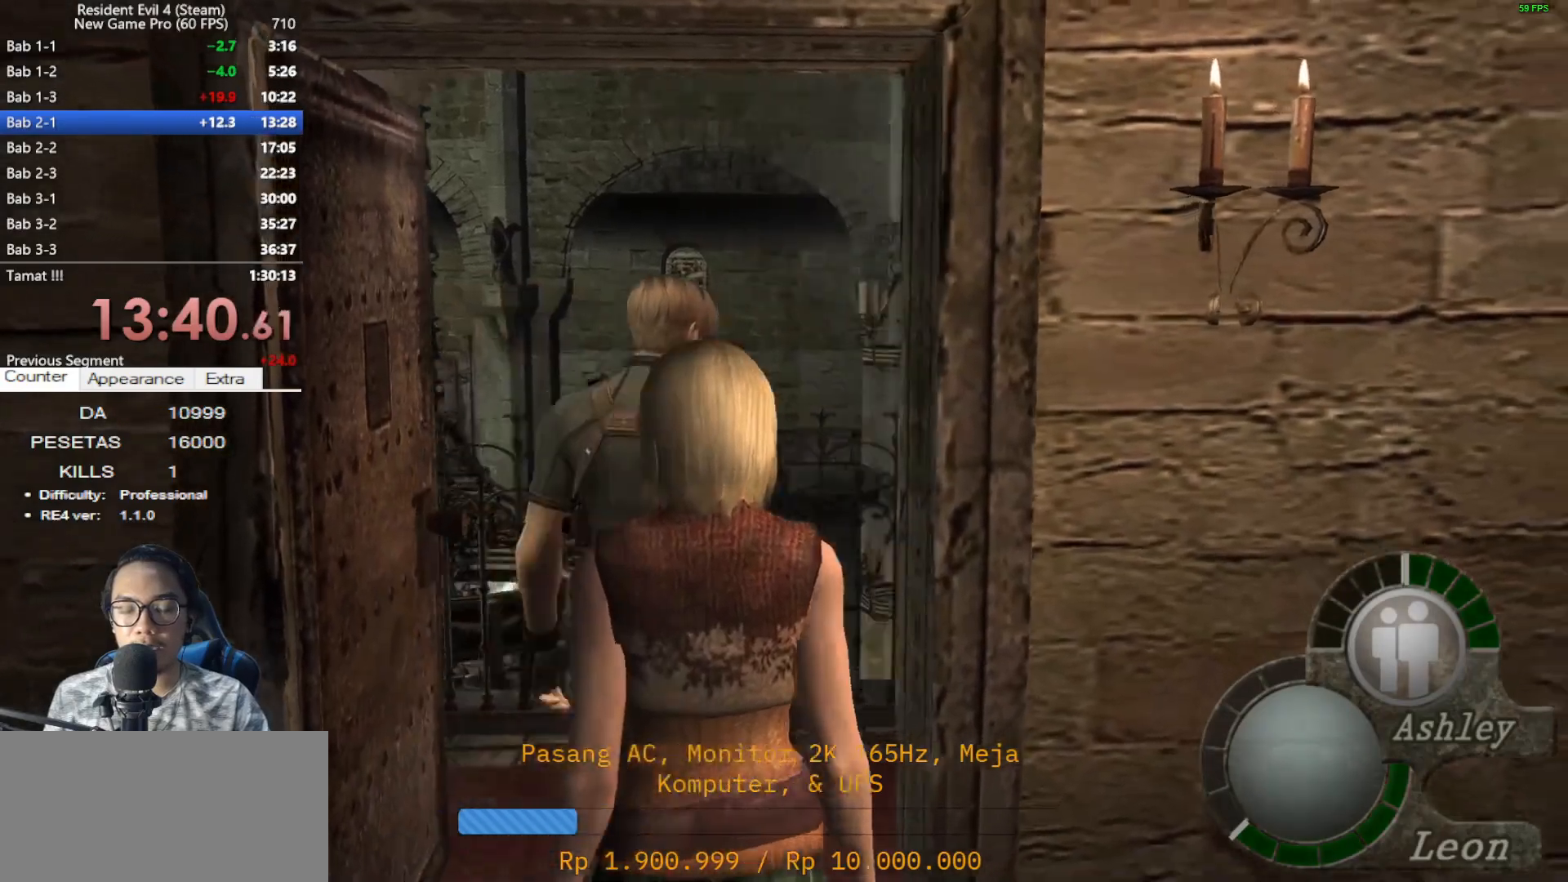
{"keys": ["shift", "w"], "mouse": [], "events": [[117, "z", "down"], [217, "z", "up"], [500, "d", "up"]]}
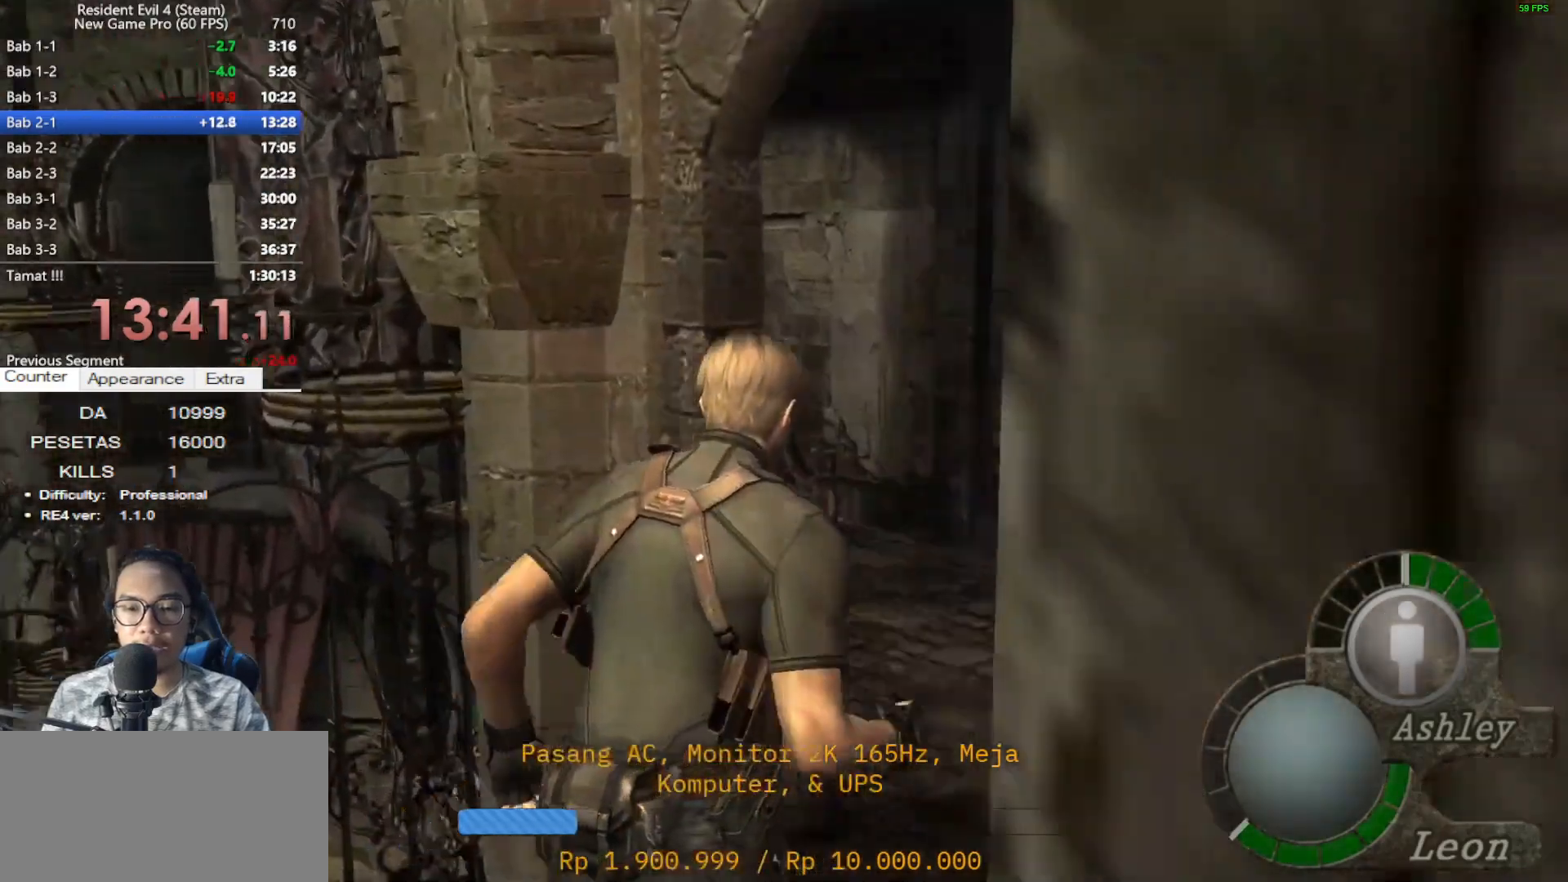
{"keys": ["shift", "w"], "mouse": [], "events": [[233, "a", "down"], [467, "a", "up"]]}
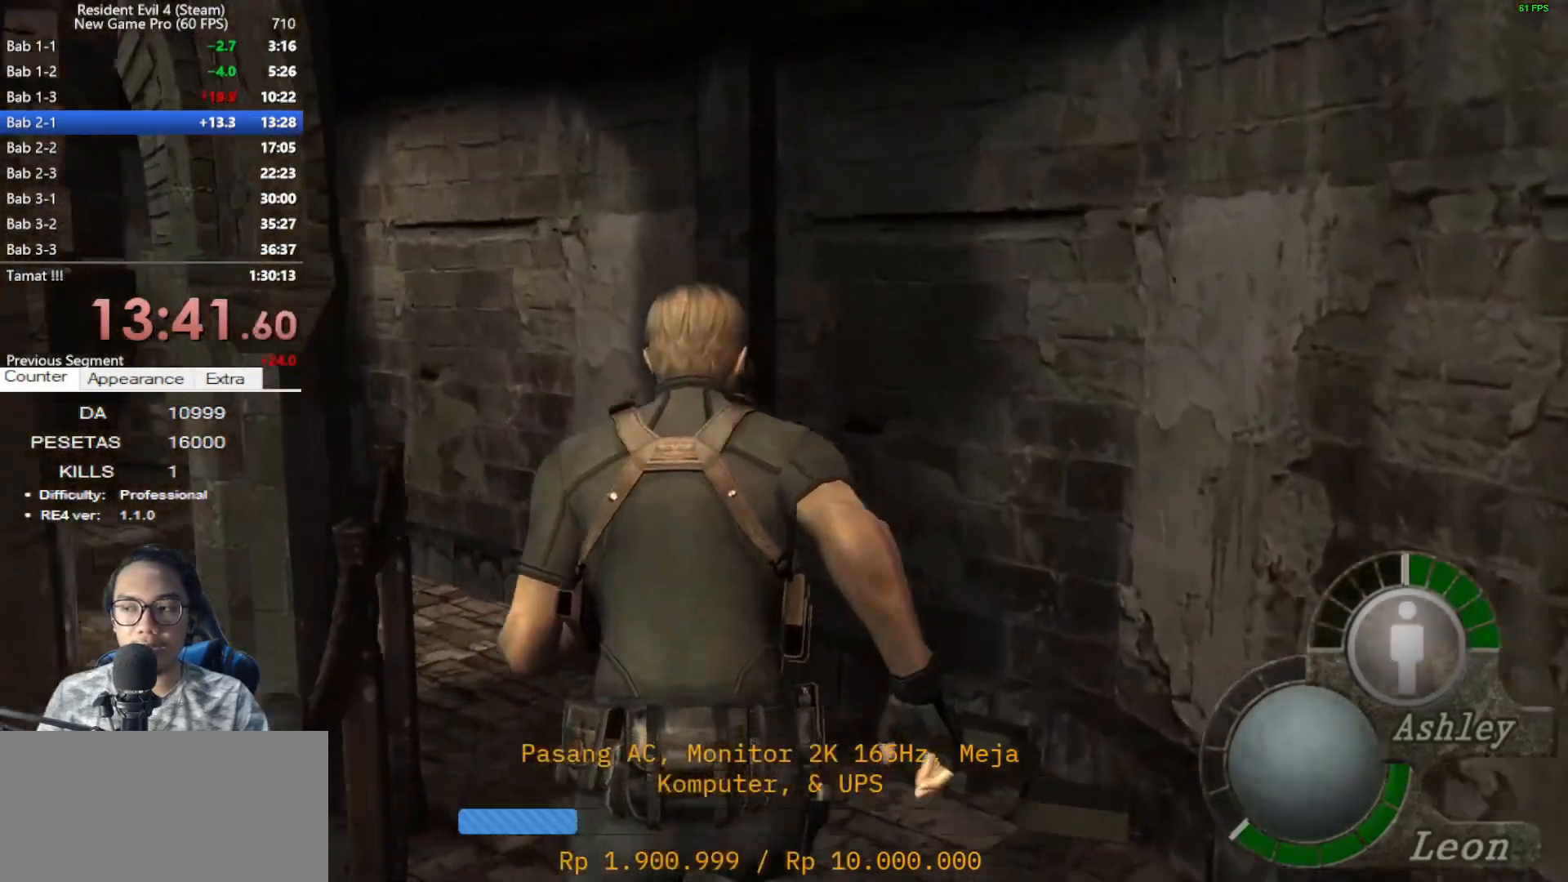
{"keys": ["shift", "w"], "mouse": [], "events": [[117, "a", "down"], [400, "a", "up"]]}
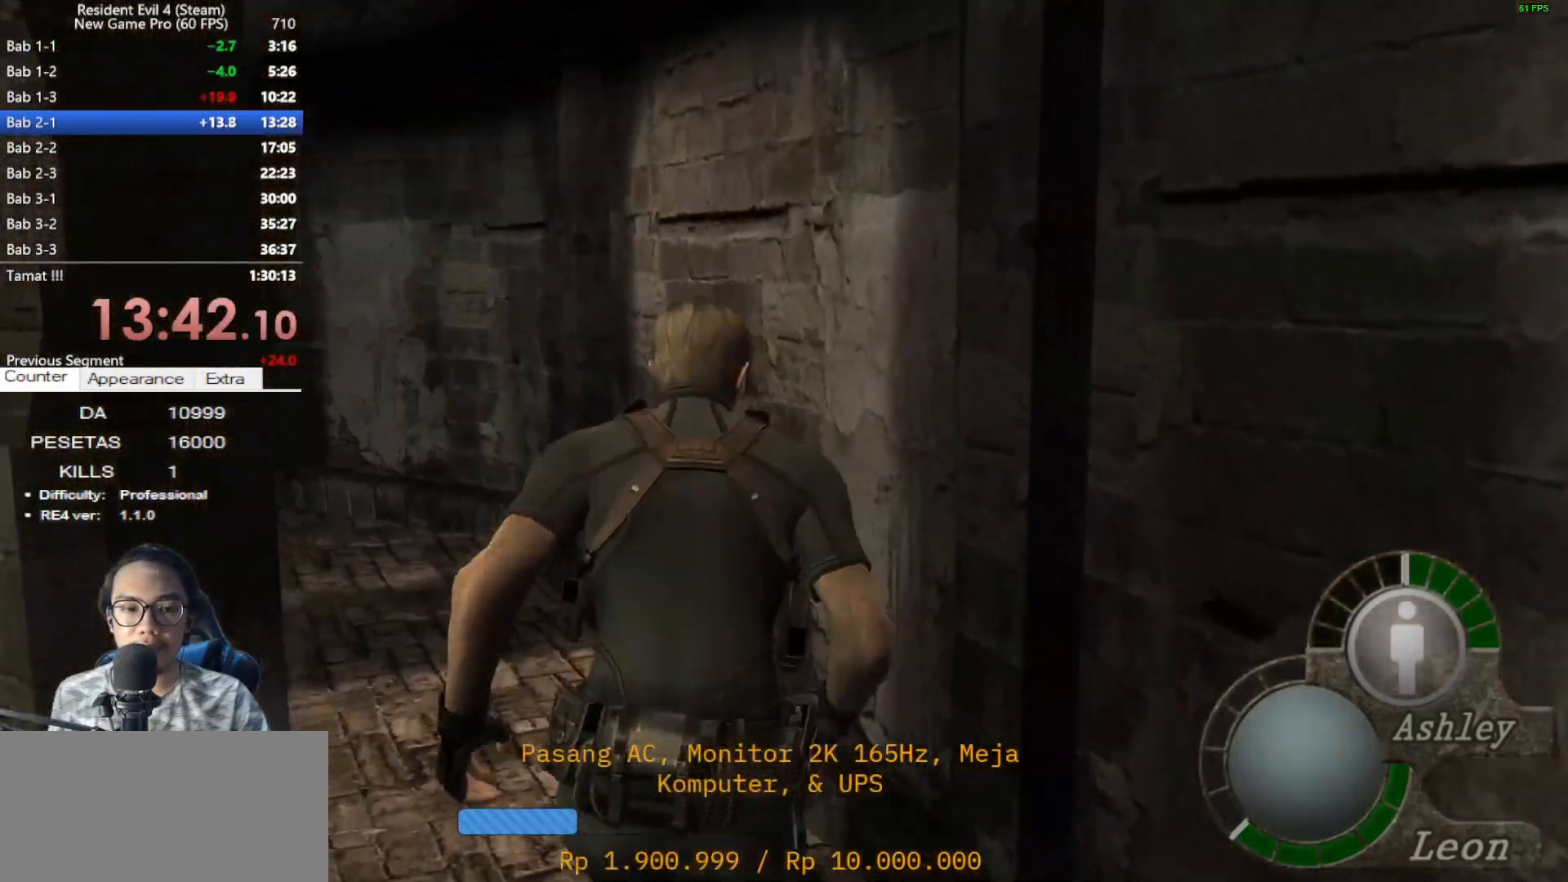
{"keys": ["shift", "w"], "mouse": [], "events": [[83, "a", "down"], [500, "a", "up"]]}
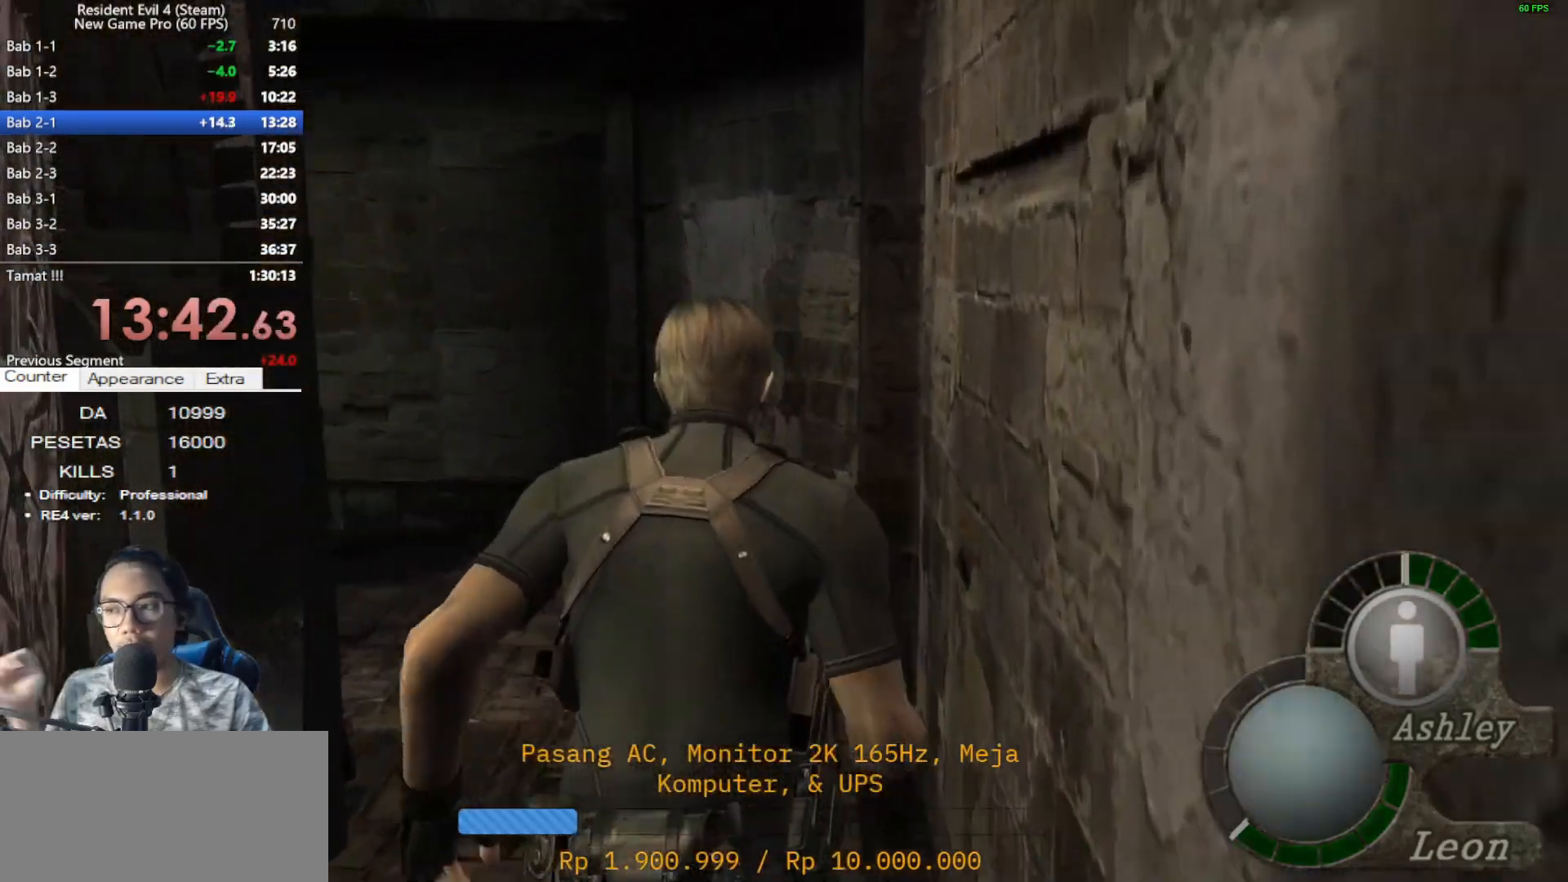
{"keys": ["a", "shift", "w"], "mouse": [], "events": [[383, "a", "down"]]}
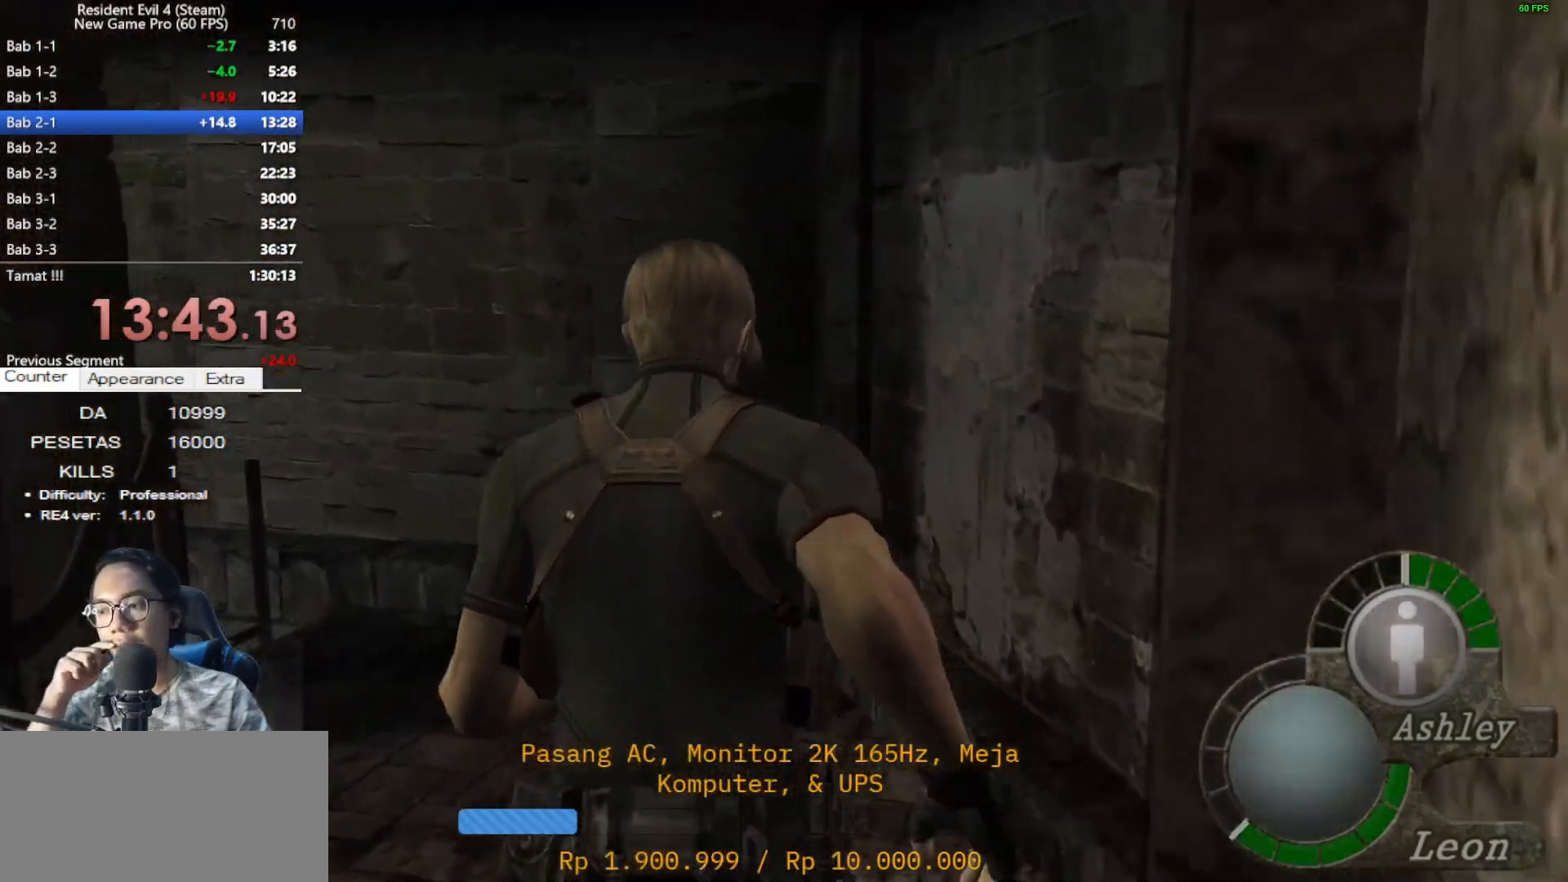
{"keys": ["a", "shift", "w"], "mouse": [], "events": [[350, "a", "up"], [483, "a", "down"]]}
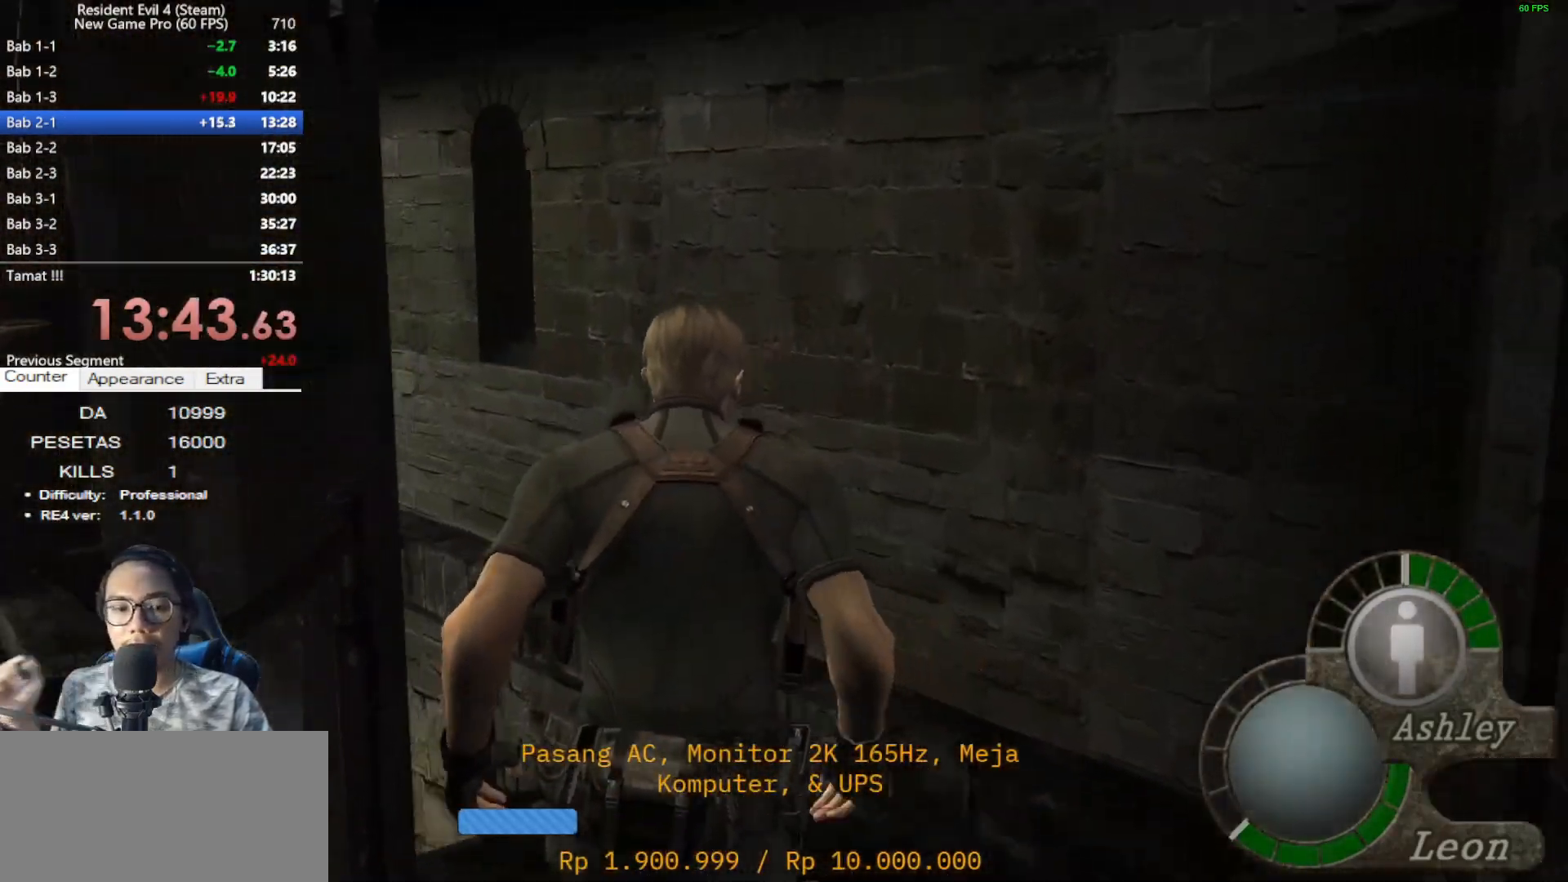
{"keys": ["shift", "w"], "mouse": [], "events": [[83, "e", "down"], [133, "e", "up"], [267, "e", "down"], [317, "e", "up"], [400, "a", "up"], [400, "e", "down"], [500, "e", "up"]]}
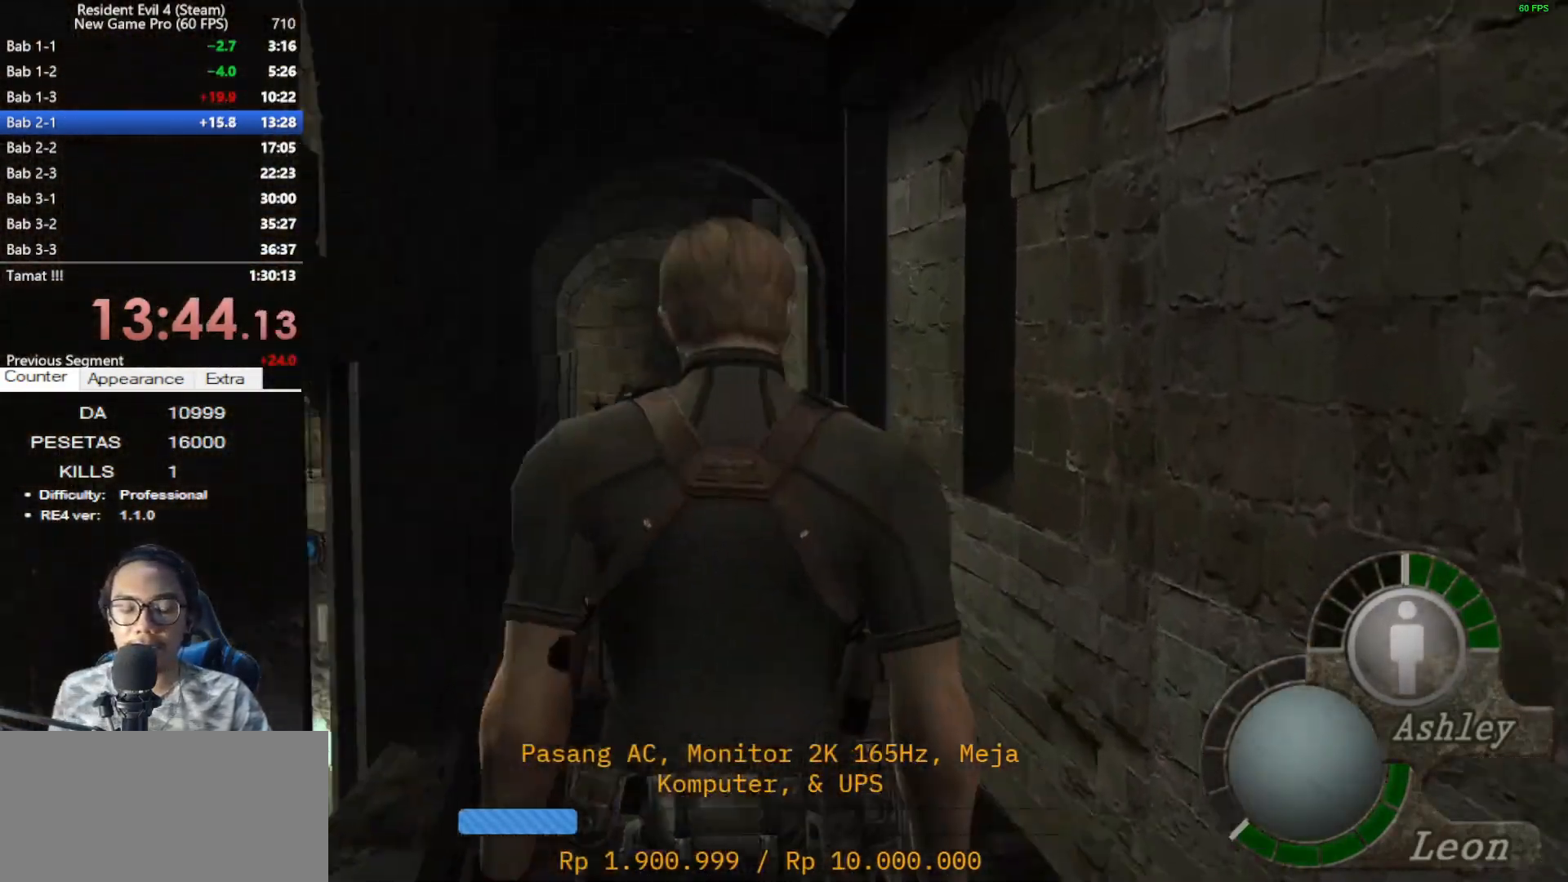
{"keys": ["e", "shift", "w"], "mouse": [], "events": [[50, "e", "down"], [183, "e", "up"], [233, "e", "down"], [333, "e", "up"], [467, "e", "down"]]}
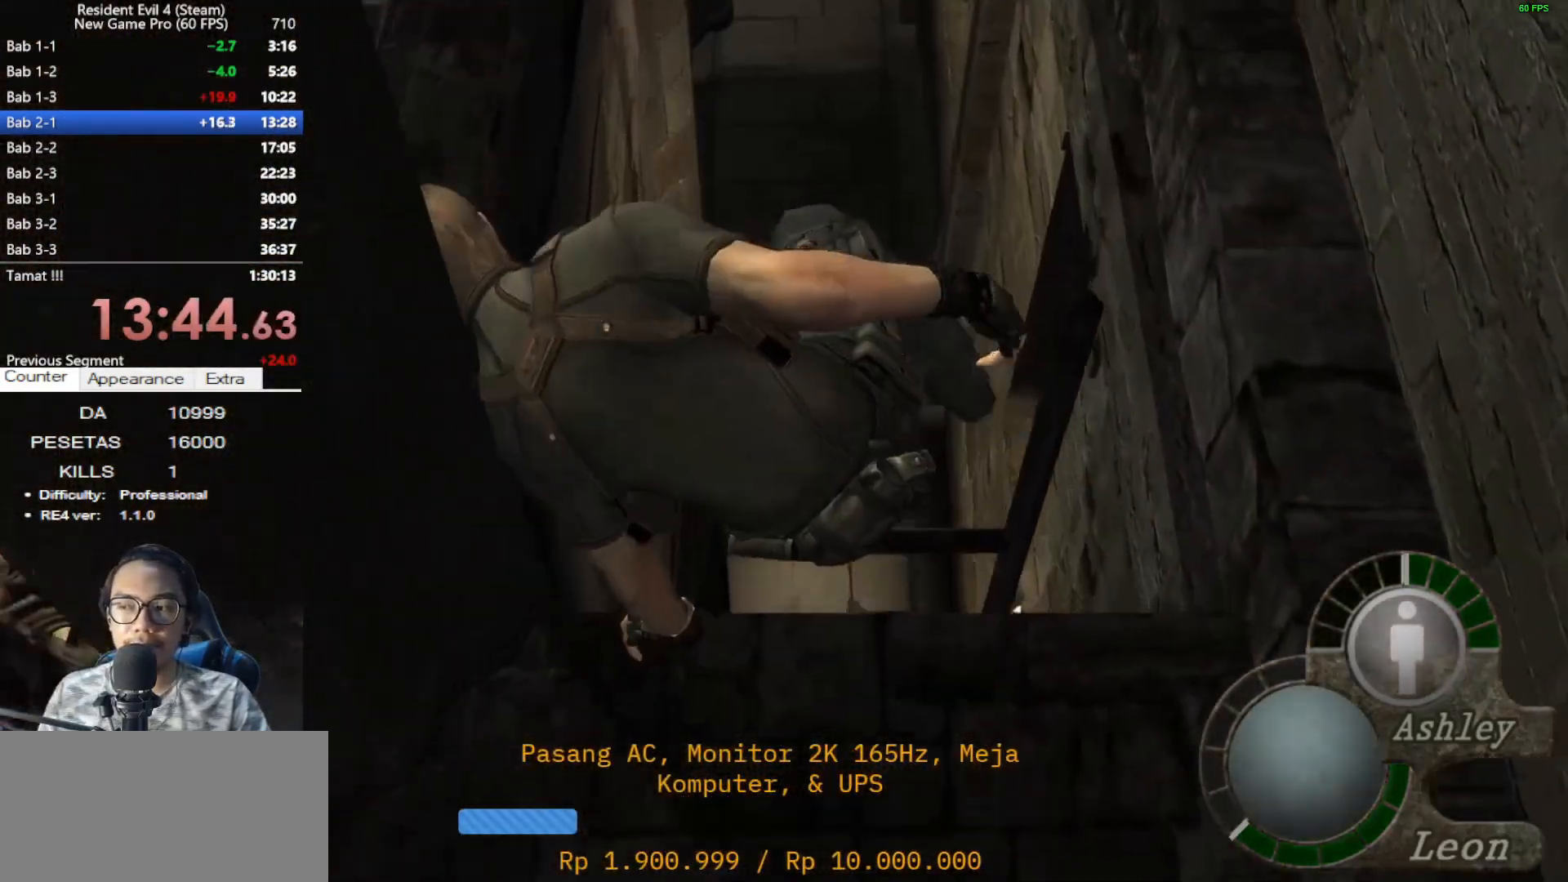
{"keys": ["shift", "w"], "mouse": [], "events": [[67, "e", "up"], [150, "e", "down"], [200, "e", "up"], [300, "e", "down"], [433, "e", "up"]]}
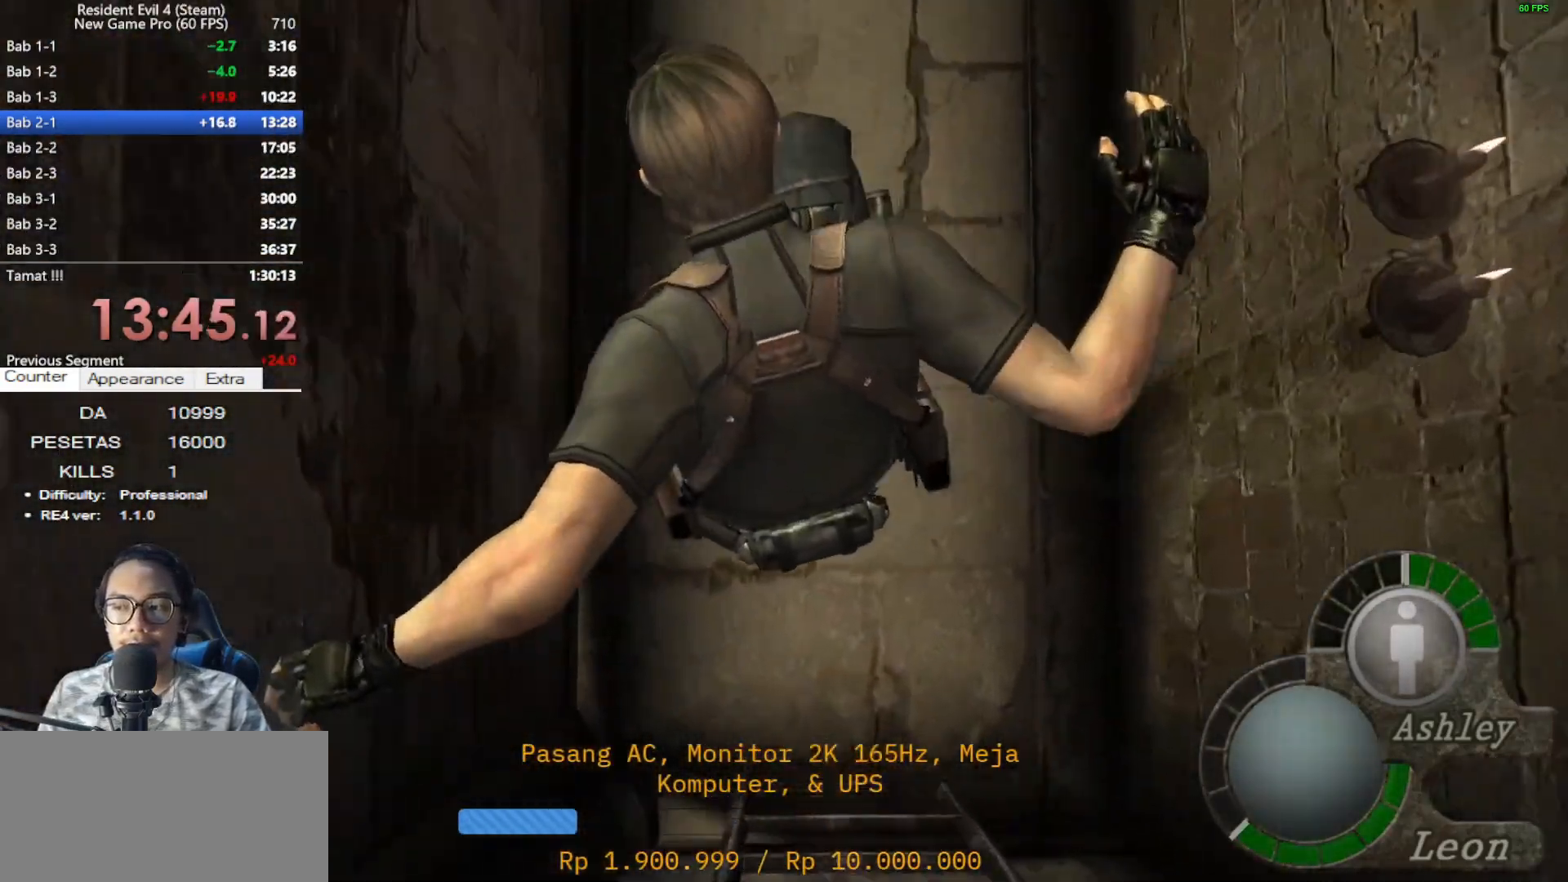
{"keys": ["shift", "w"], "mouse": [], "events": [[33, "e", "down"], [83, "e", "up"], [167, "e", "down"], [317, "e", "up"], [400, "e", "down"], [500, "e", "up"]]}
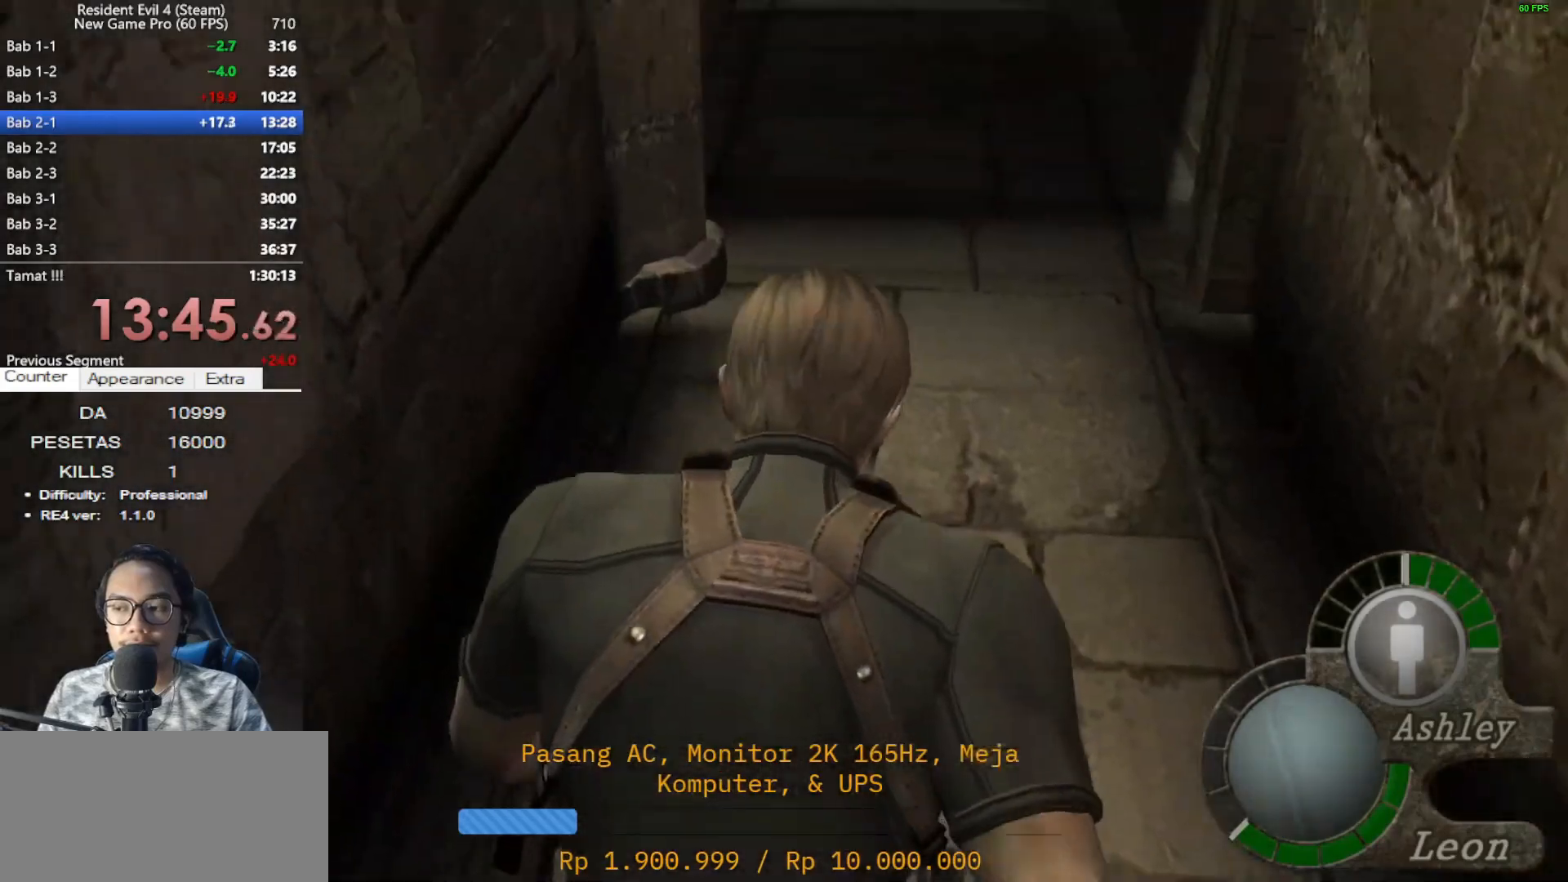
{"keys": ["shift", "w"], "mouse": [], "events": []}
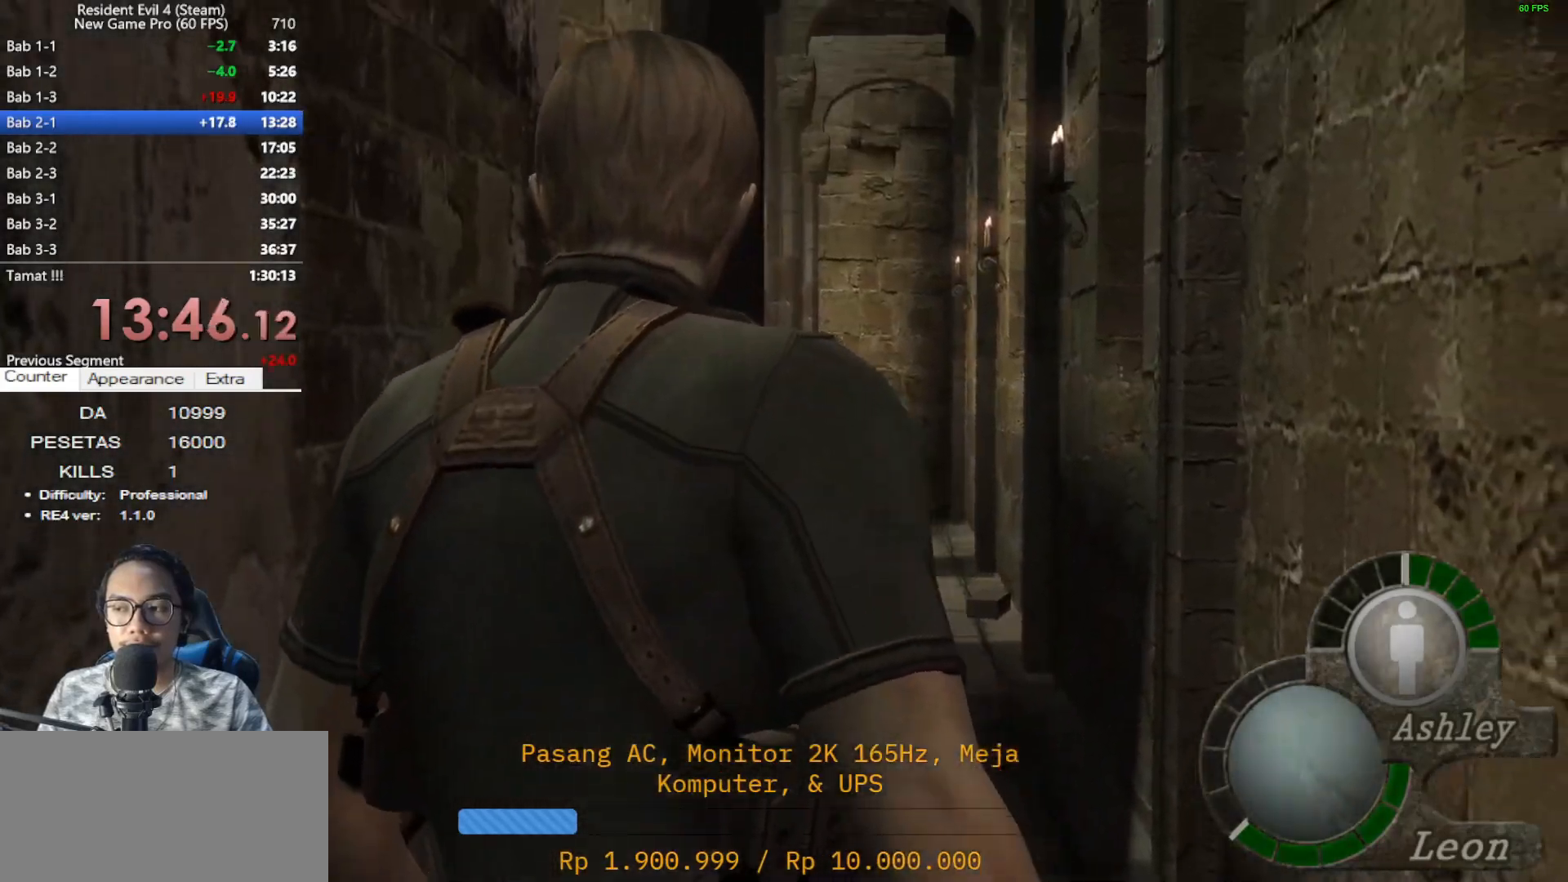
{"keys": ["shift", "w"], "mouse": [], "events": []}
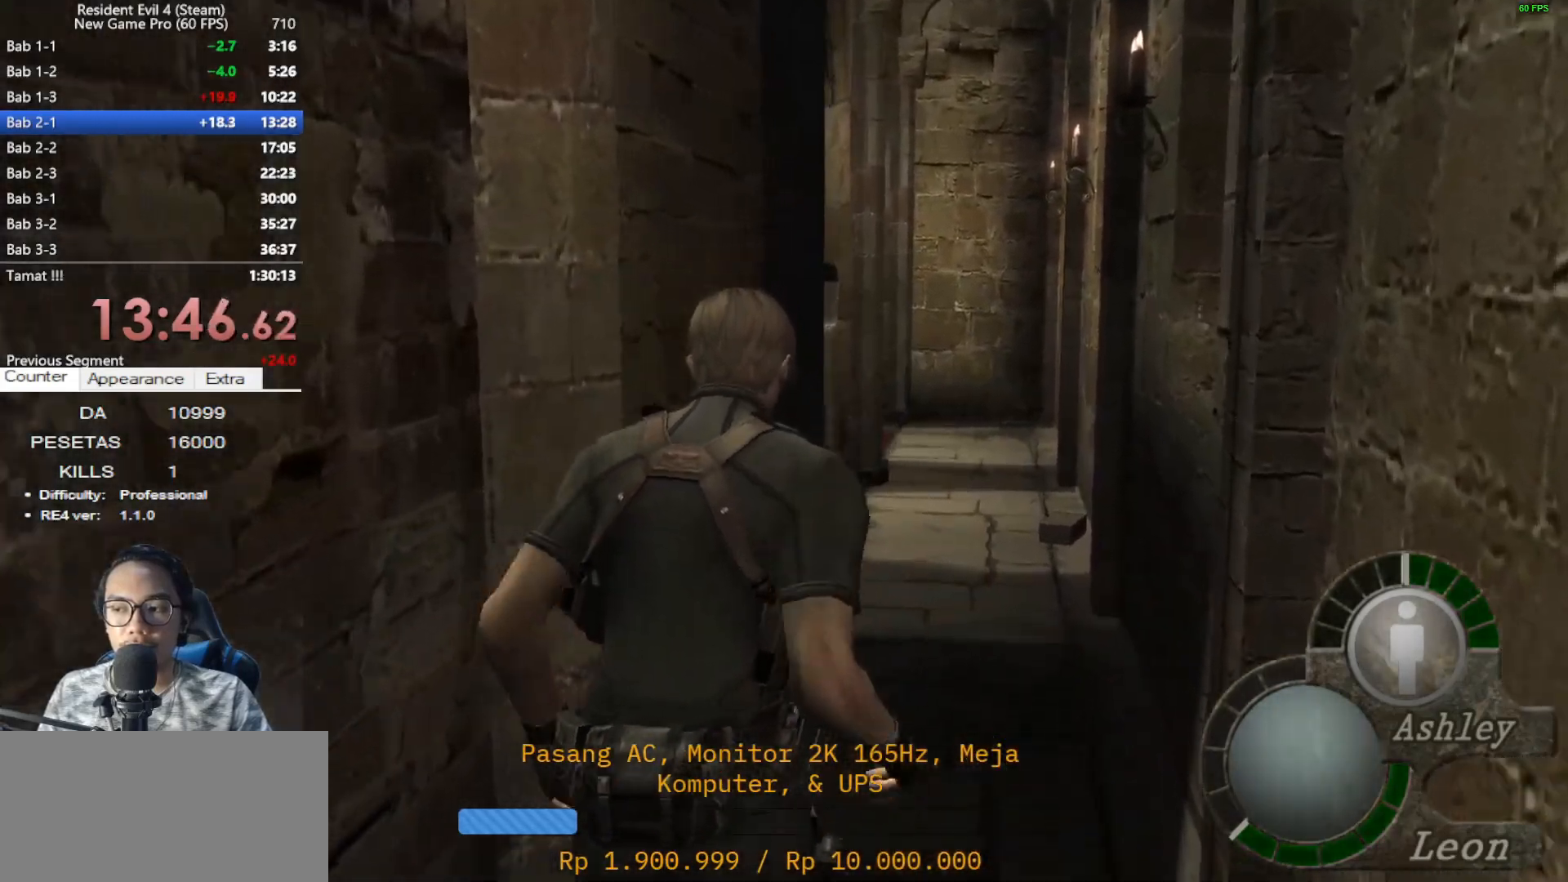
{"keys": ["shift", "w"], "mouse": [], "events": []}
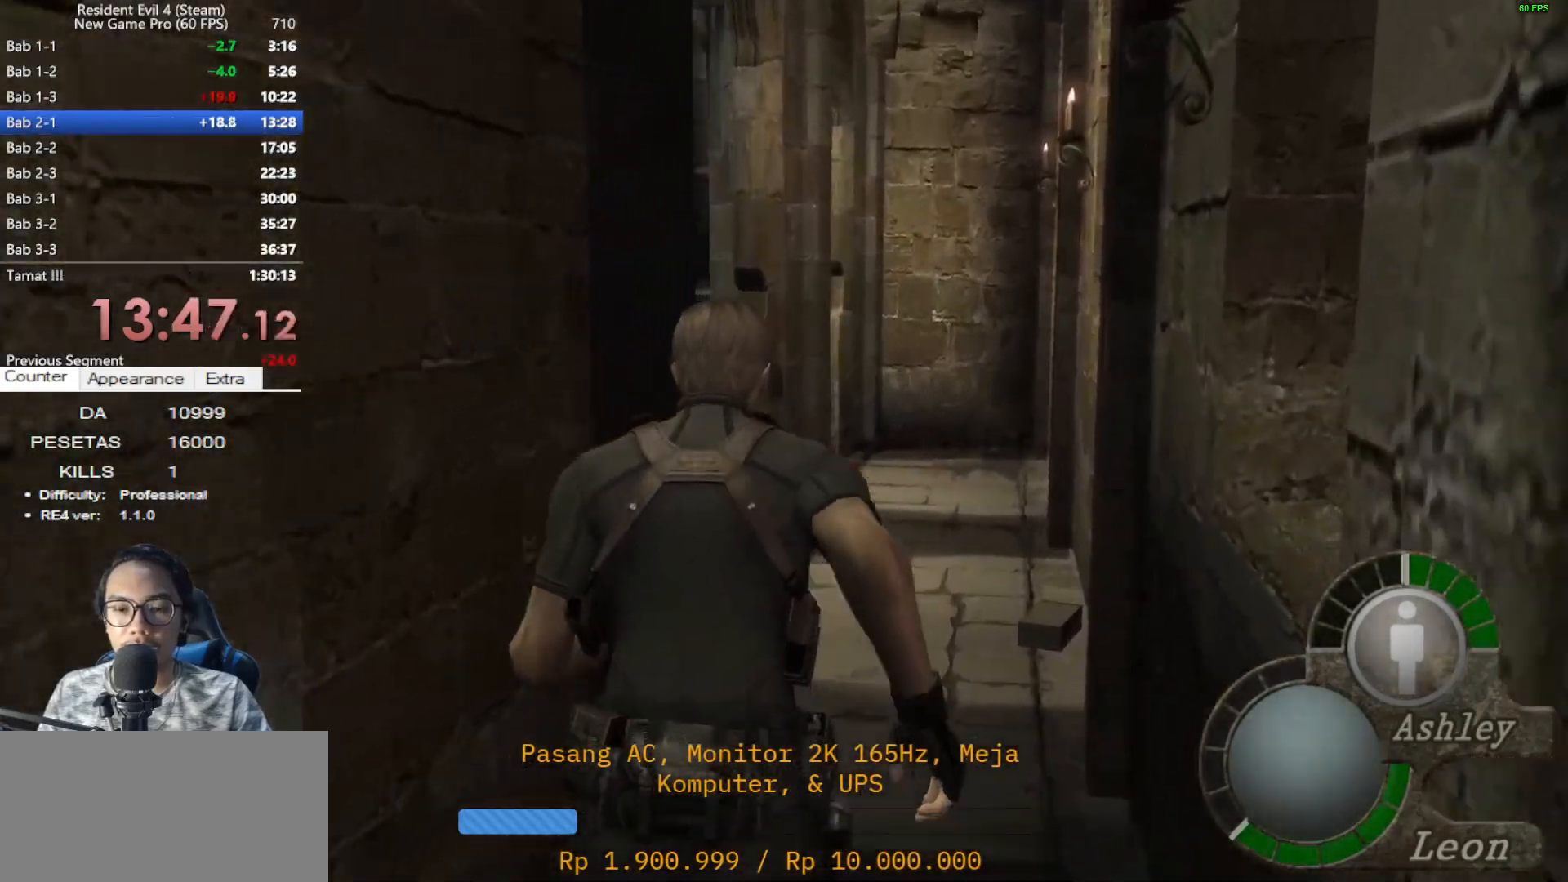
{"keys": ["shift", "w"], "mouse": [], "events": [[50, "a", "down"], [150, "a", "up"]]}
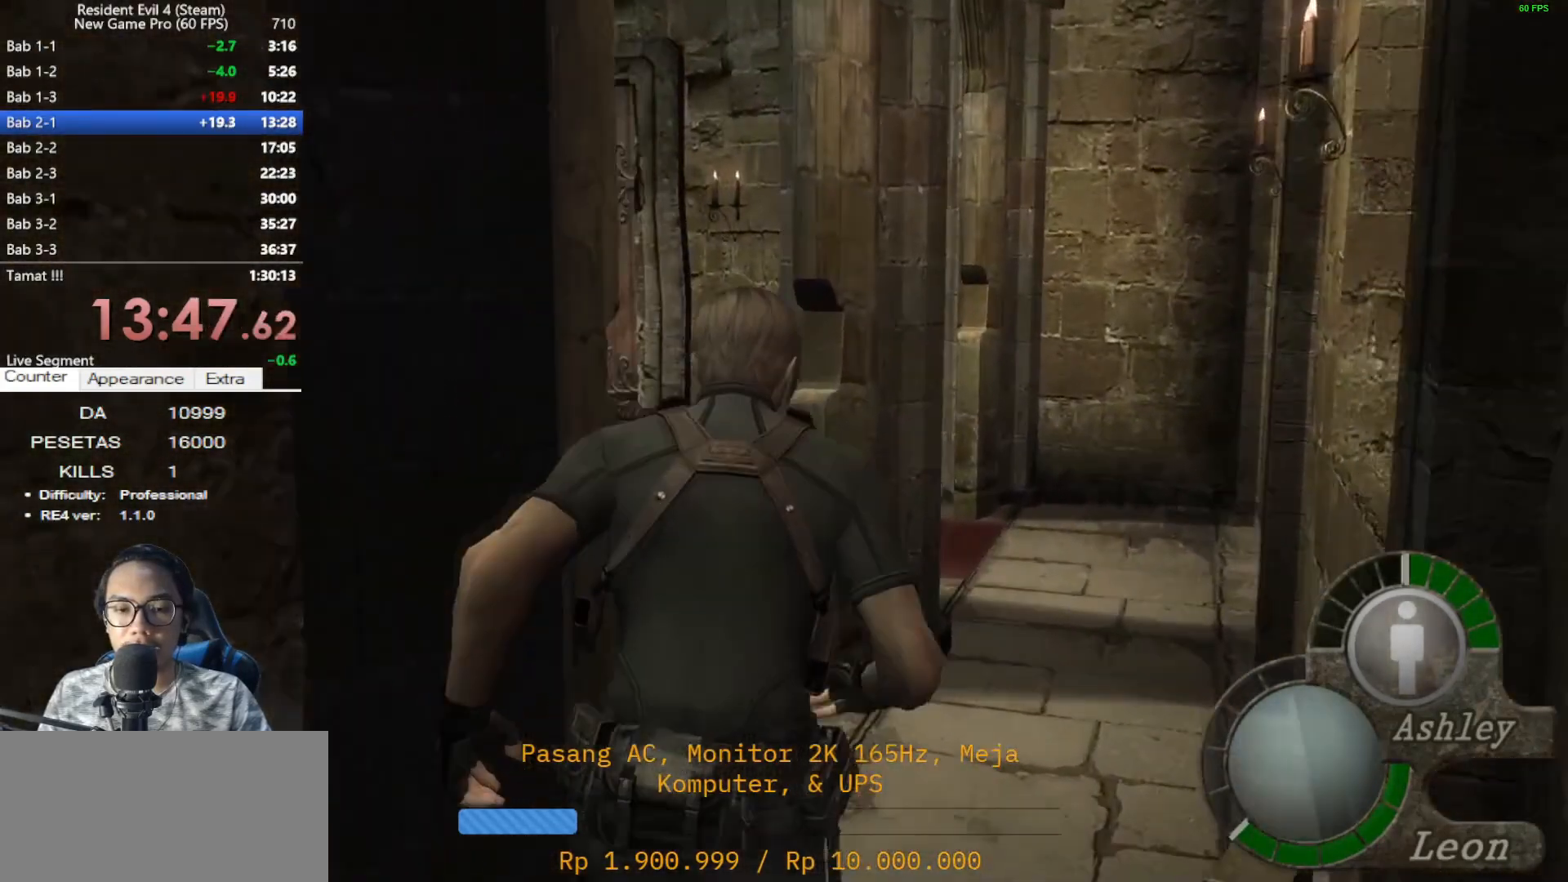
{"keys": [], "mouse": [], "events": [[350, "e", "down"], [483, "e", "up"], [483, "shift", "up"], [483, "w", "up"]]}
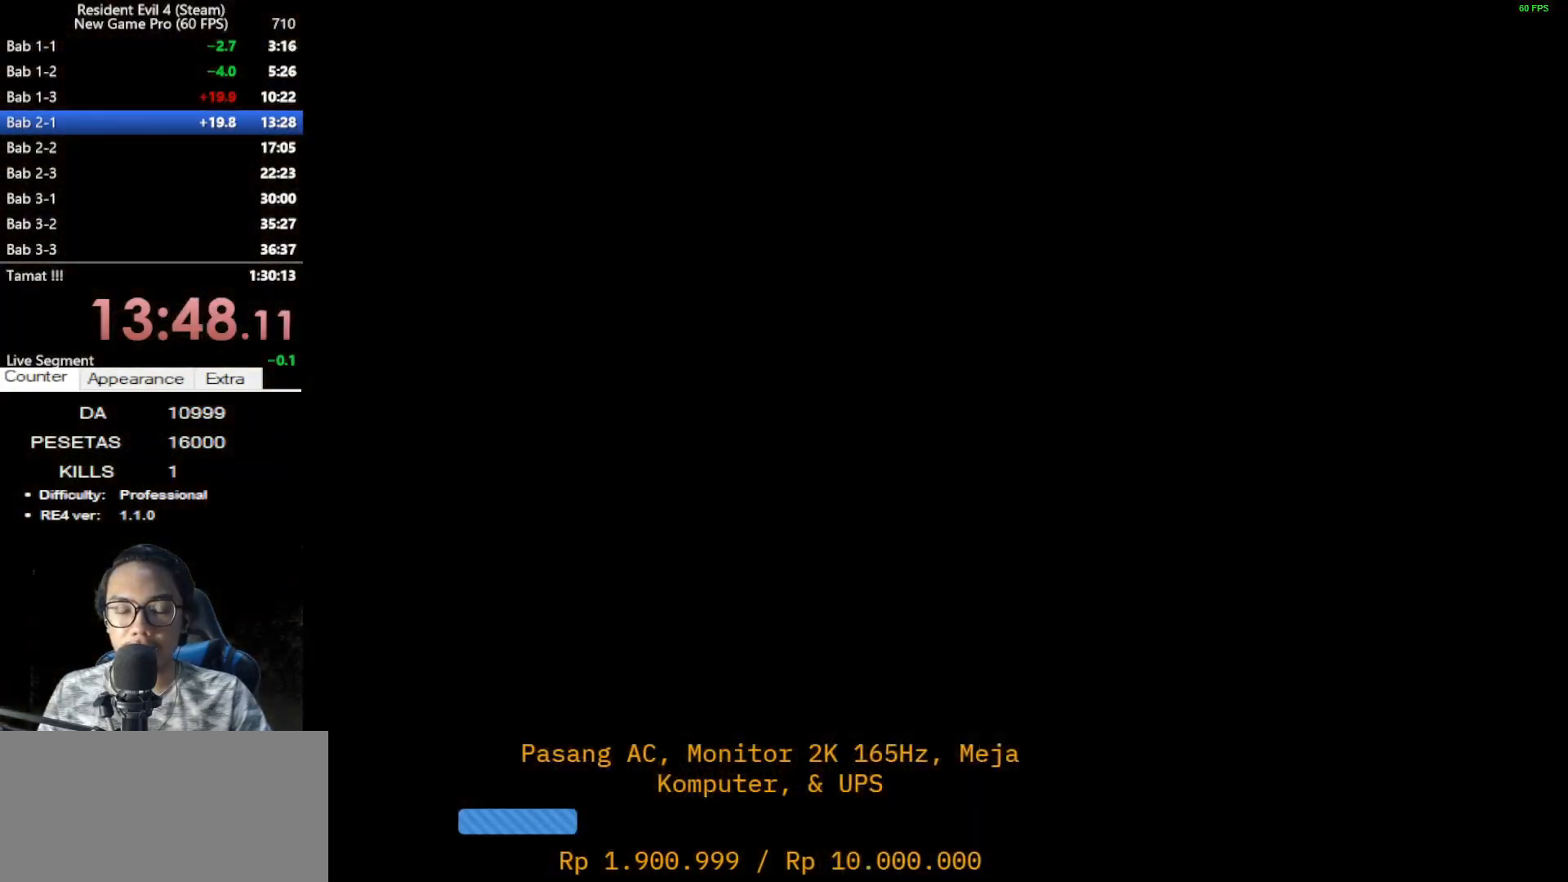
{"keys": [], "mouse": [], "events": []}
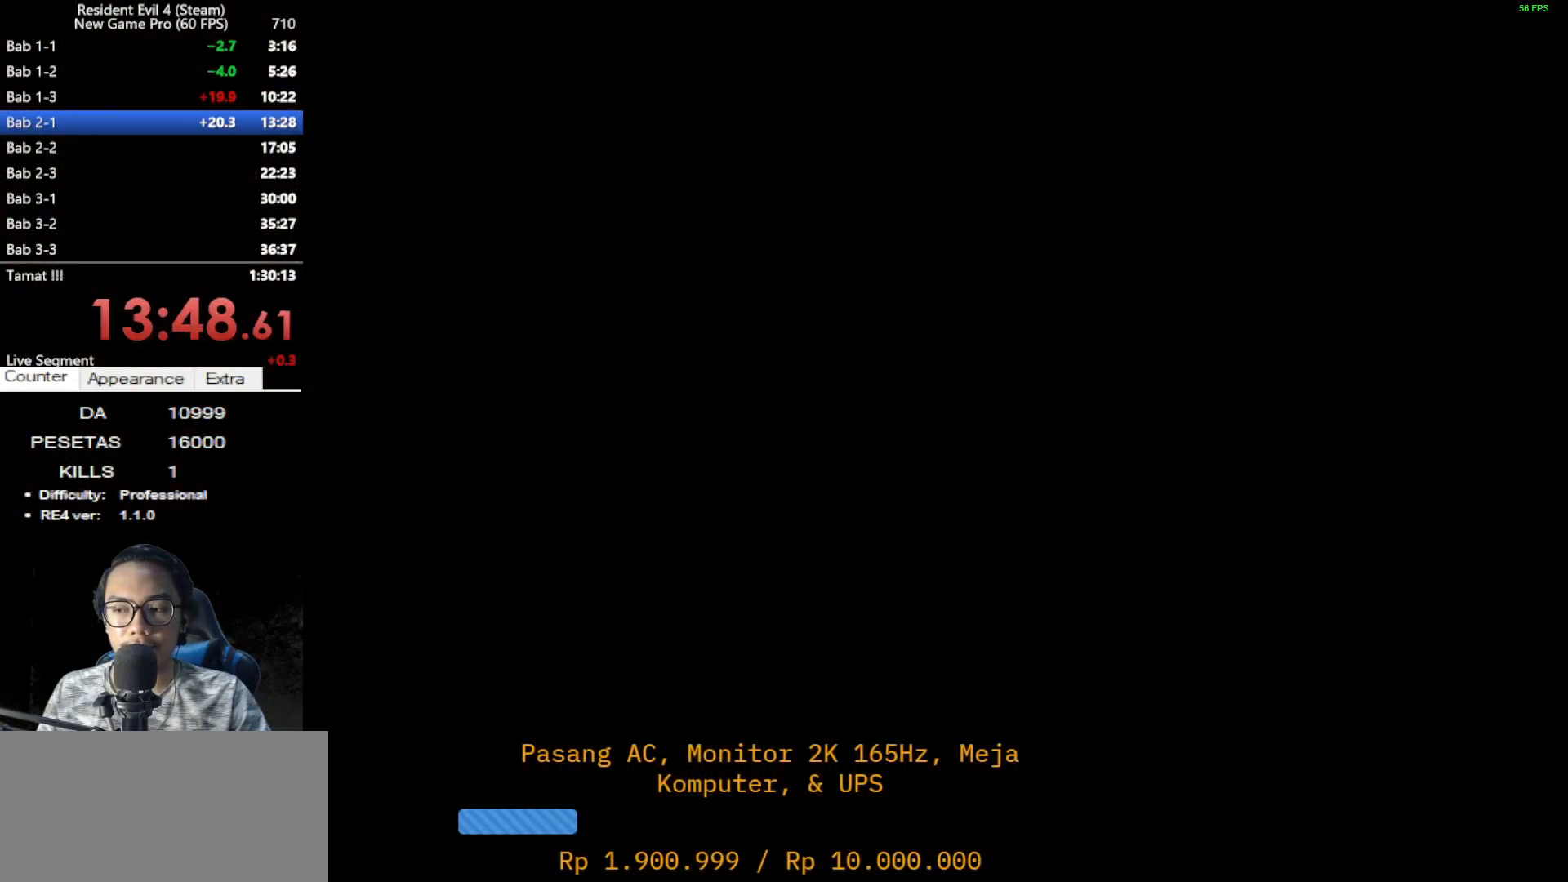
{"keys": [], "mouse": [], "events": [[183, "e", "down"], [283, "e", "up"], [383, "d", "down"], [417, "d", "up"]]}
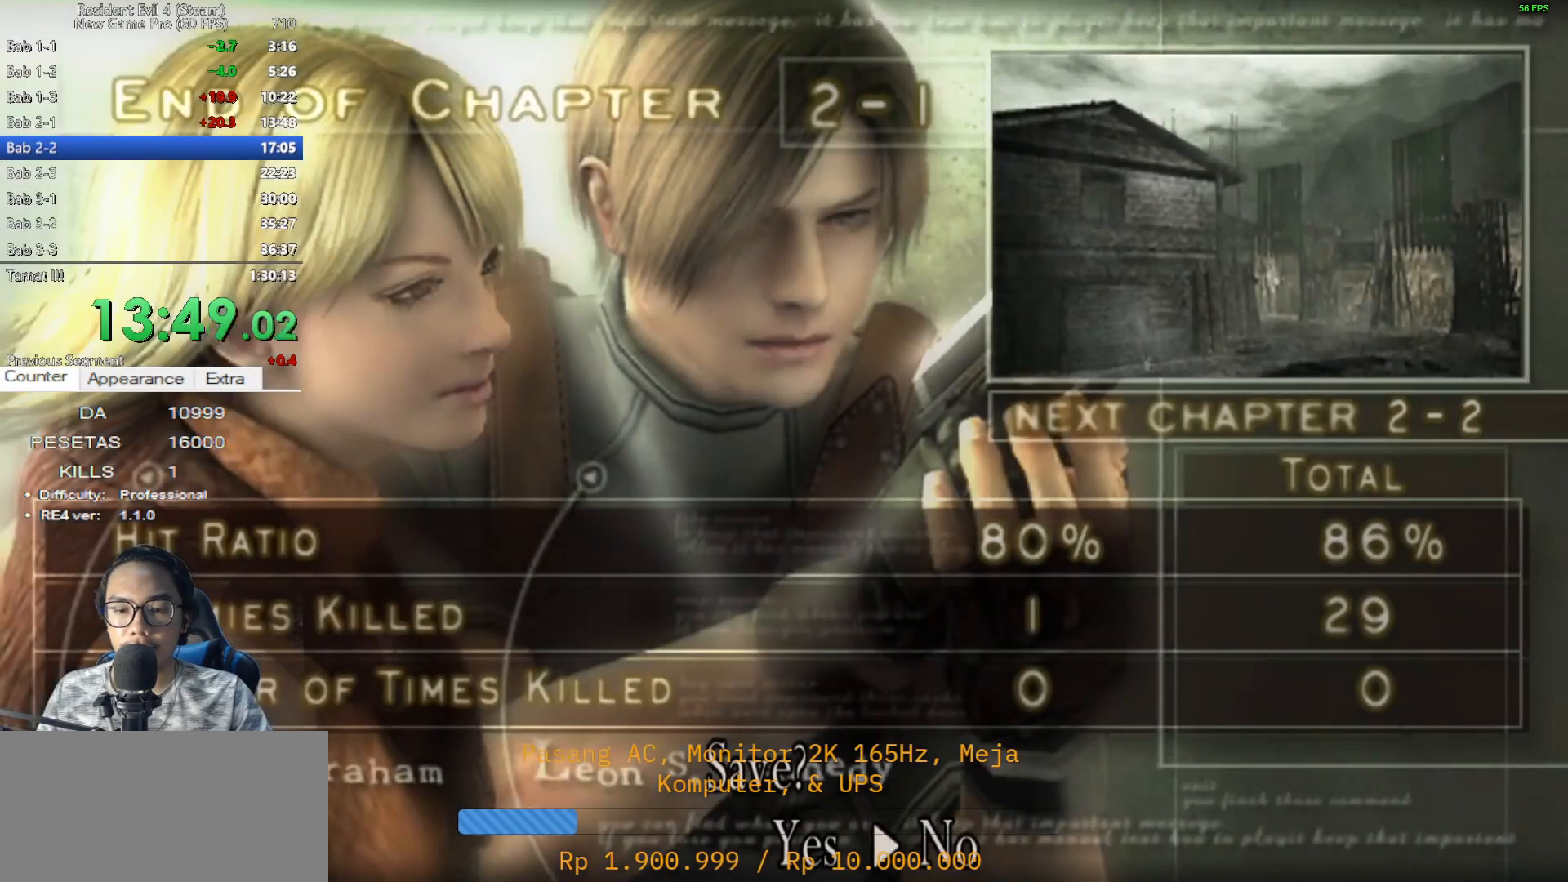
{"keys": ["a"], "mouse": [], "events": [[17, "e", "down"], [117, "e", "up"], [200, "e", "down"], [250, "e", "up"], [300, "e", "down"], [433, "a", "down"], [433, "e", "up"]]}
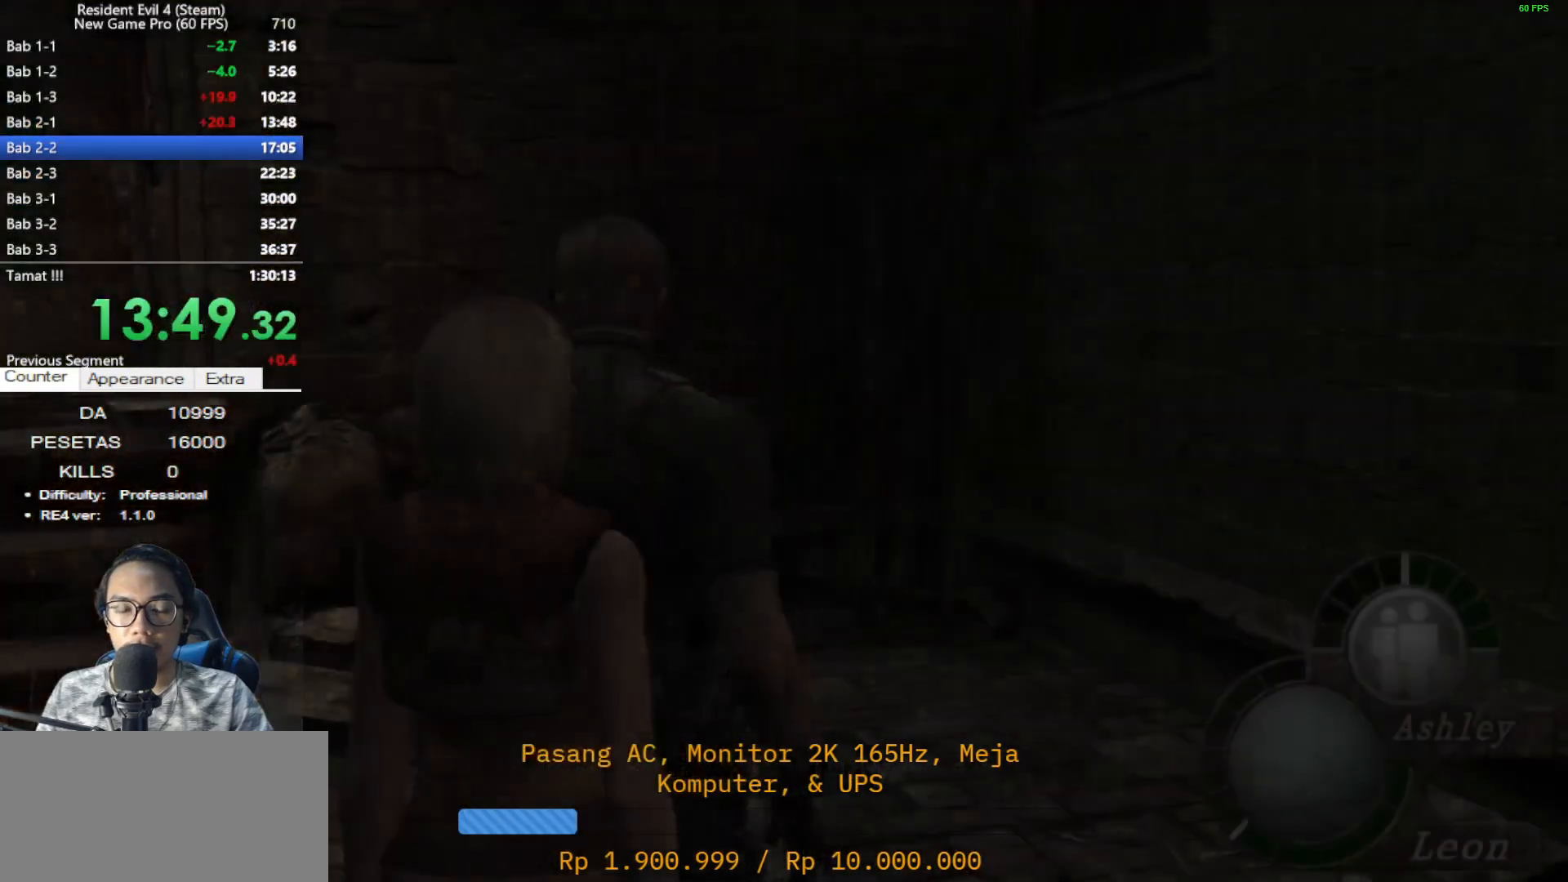
{"keys": ["a", "shift", "w"], "mouse": [], "events": [[317, "shift", "down"], [367, "w", "down"]]}
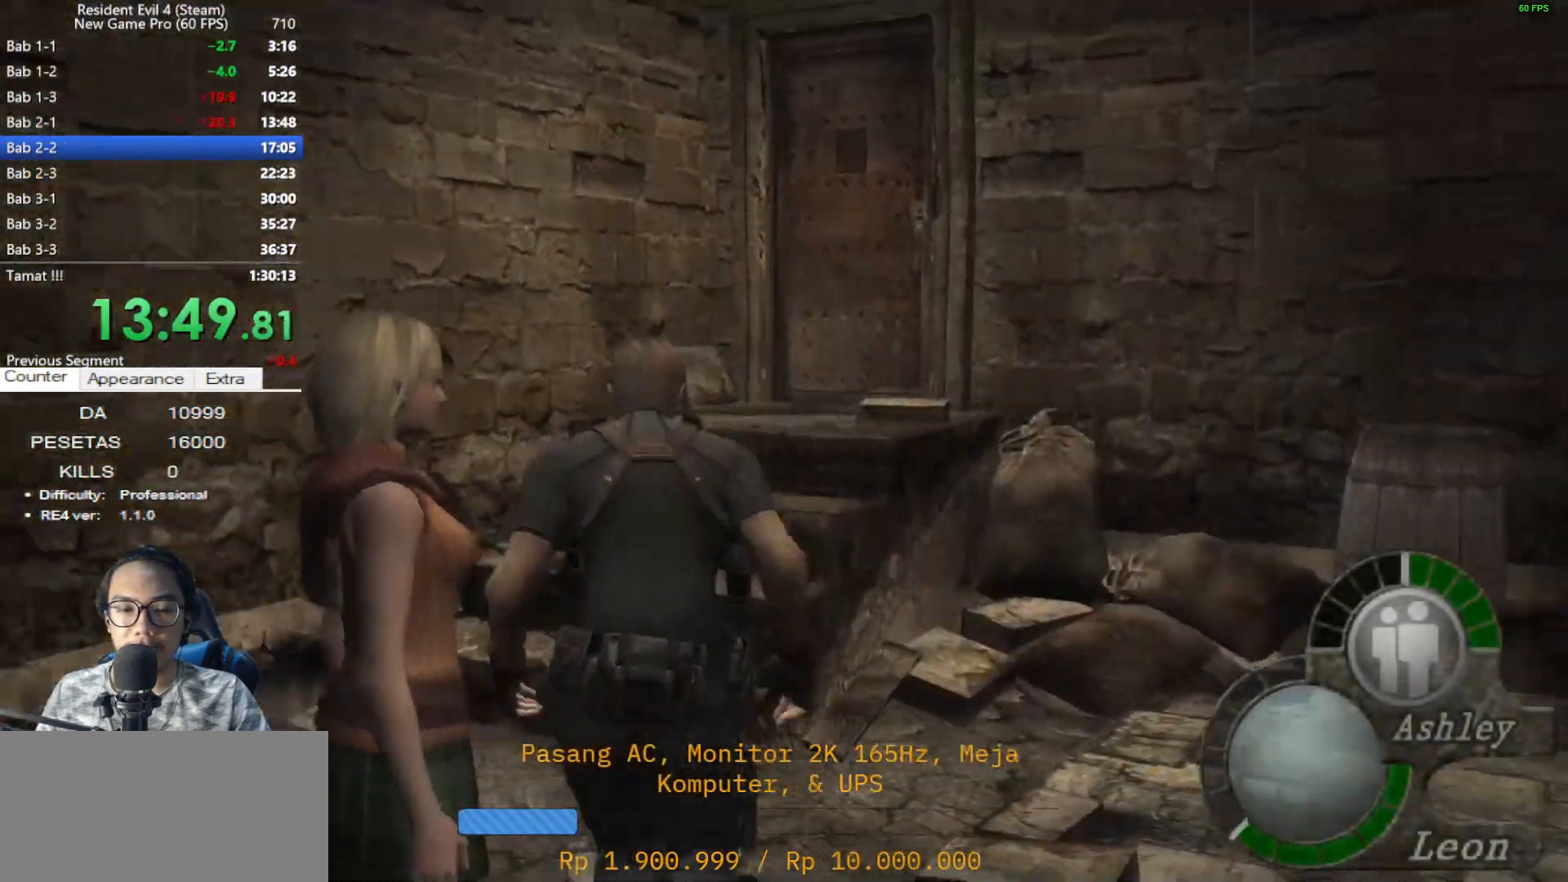
{"keys": ["d", "shift", "w"], "mouse": [], "events": [[133, "a", "up"], [133, "d", "down"], [333, "d", "up"], [433, "d", "down"]]}
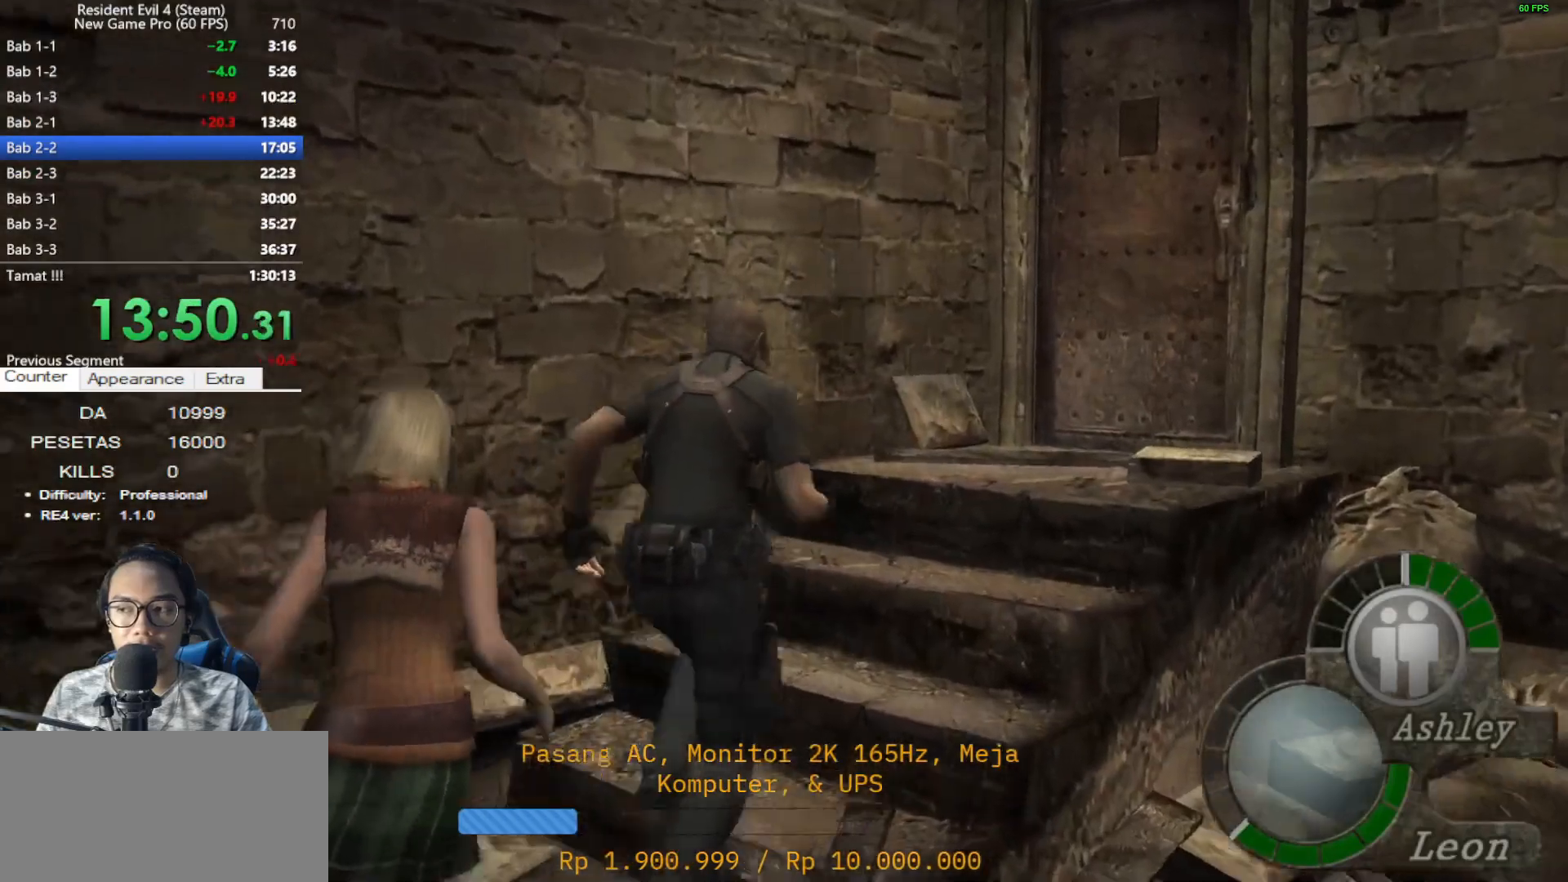
{"keys": ["e", "shift", "w"], "mouse": [], "events": [[300, "d", "up"], [483, "e", "down"]]}
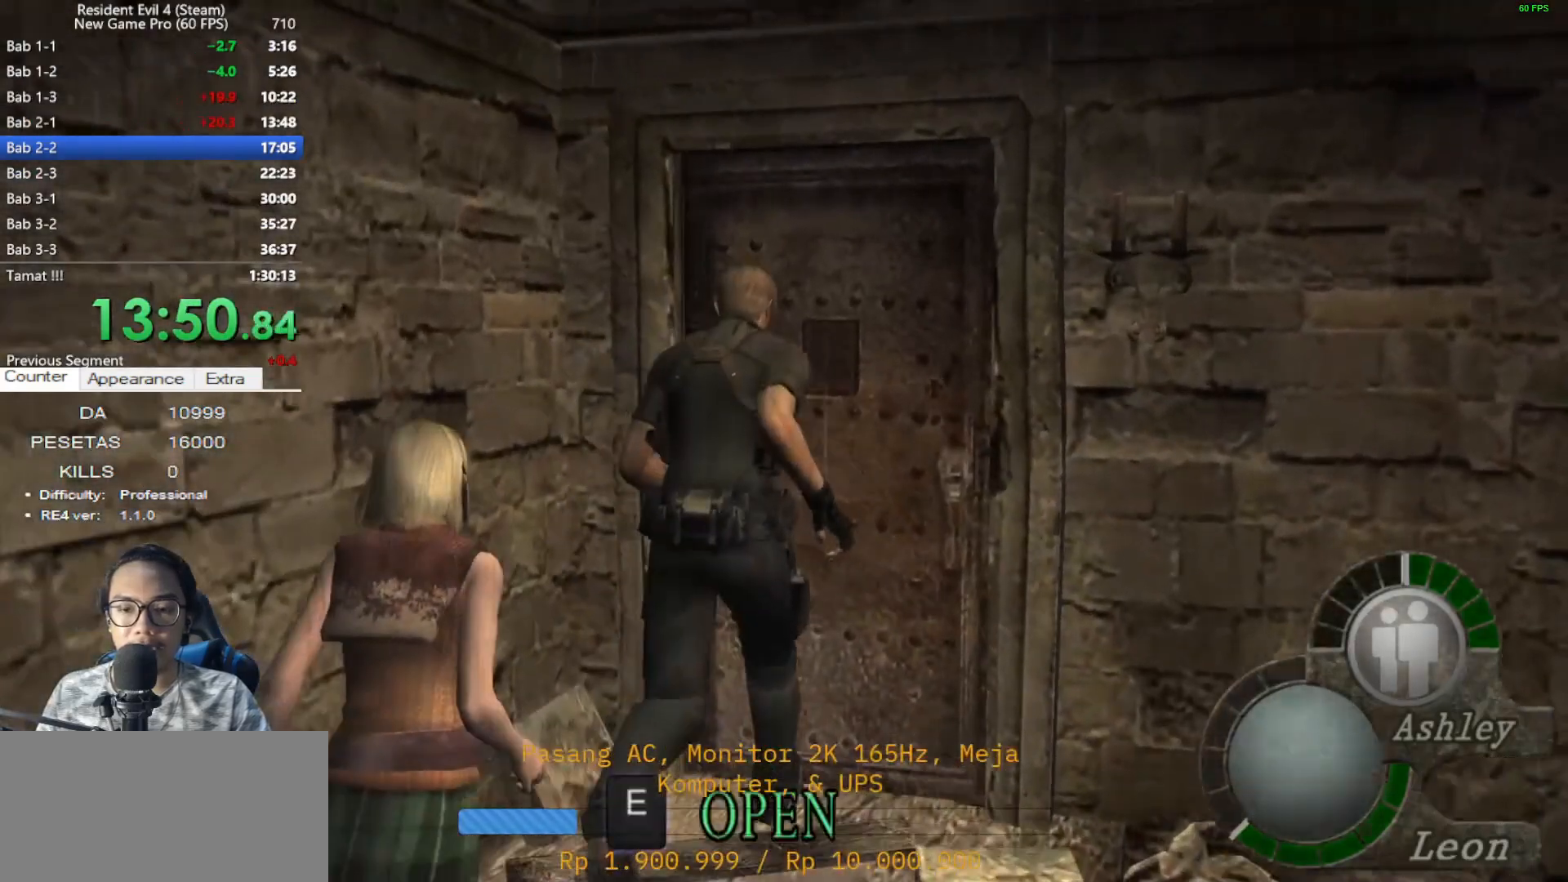
{"keys": ["e", "shift", "w"], "mouse": [], "events": [[33, "e", "up"], [133, "e", "down"], [217, "e", "up"], [317, "e", "down"], [367, "e", "up"], [450, "e", "down"]]}
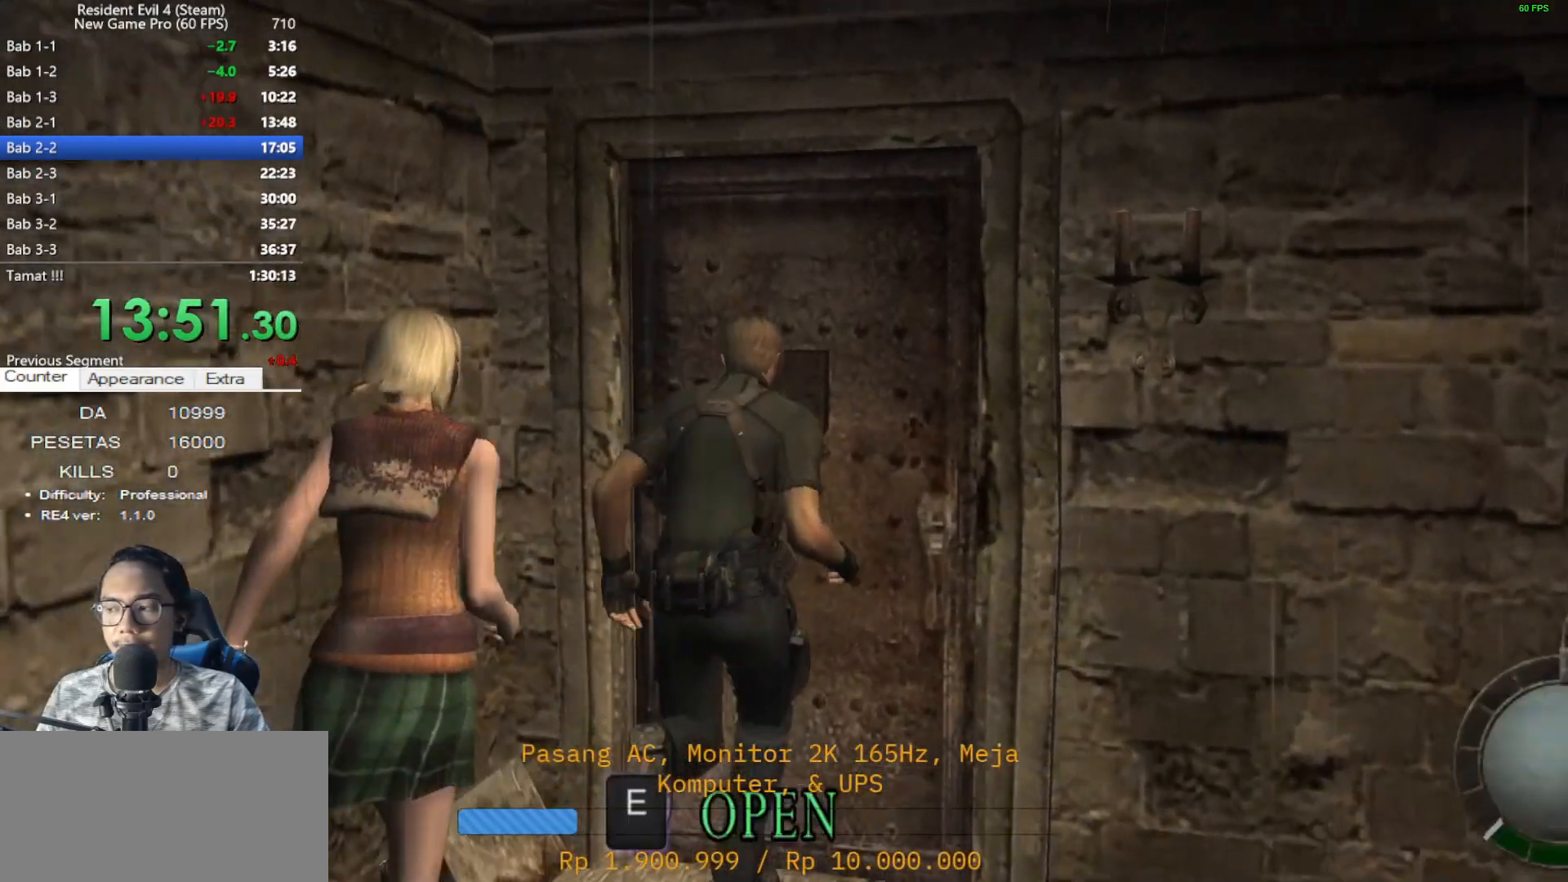
{"keys": ["shift", "w"], "mouse": [], "events": [[50, "e", "up"], [150, "e", "down"], [233, "e", "up"], [333, "e", "down"], [417, "e", "up"]]}
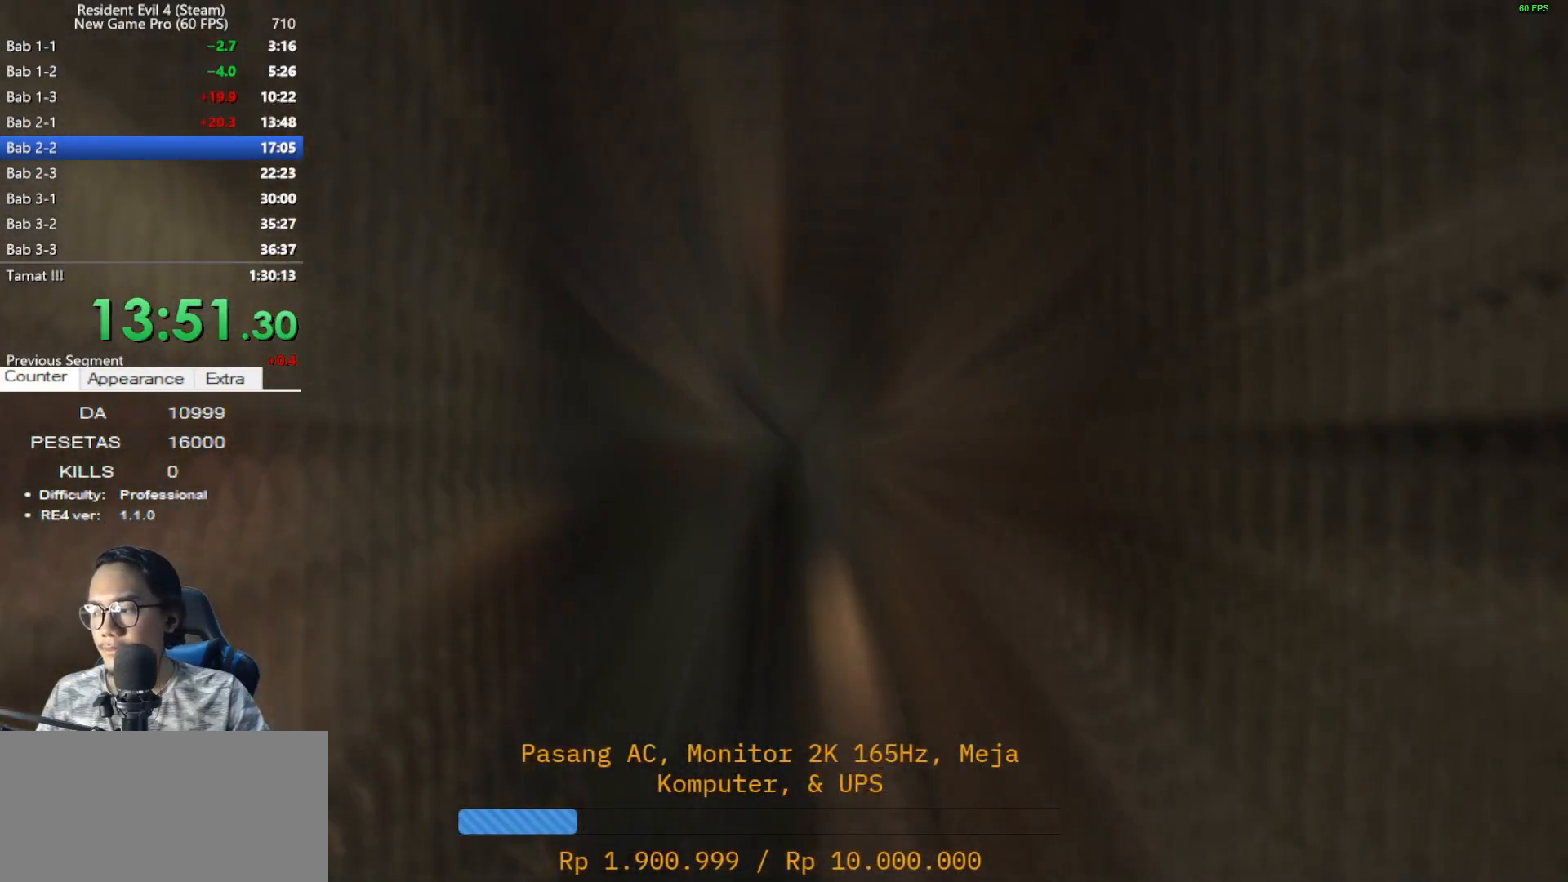
{"keys": ["shift", "w"], "mouse": [], "events": [[17, "e", "down"], [67, "e", "up"], [150, "e", "down"], [250, "e", "up"], [350, "e", "down"], [433, "e", "up"]]}
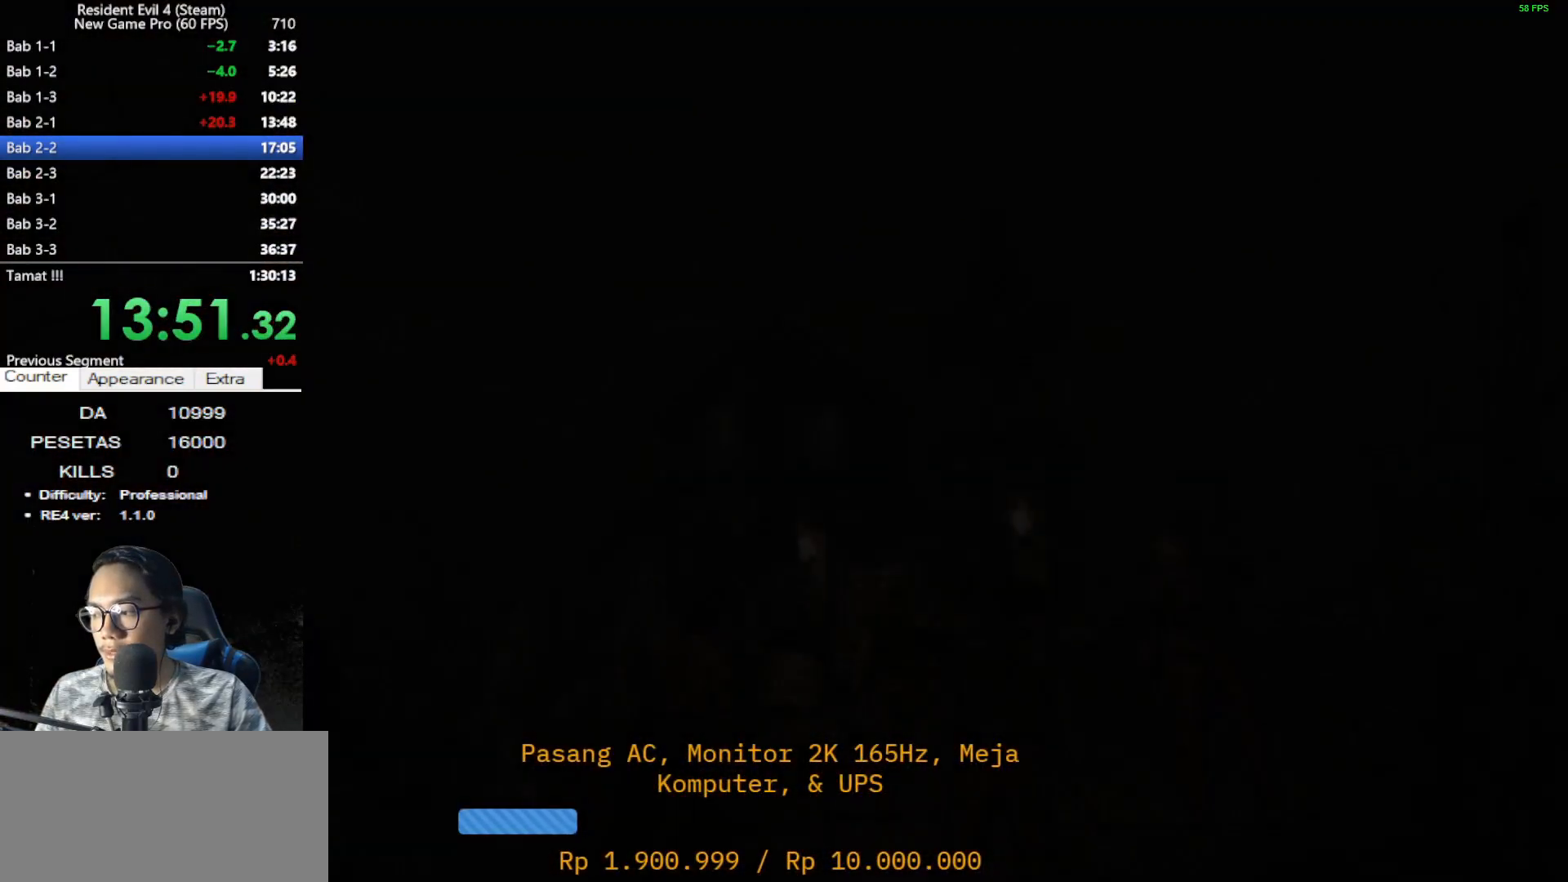
{"keys": ["shift", "w"], "mouse": [], "events": [[33, "e", "down"], [117, "e", "up"], [217, "e", "down"], [267, "e", "up"], [417, "d", "down"], [500, "d", "up"]]}
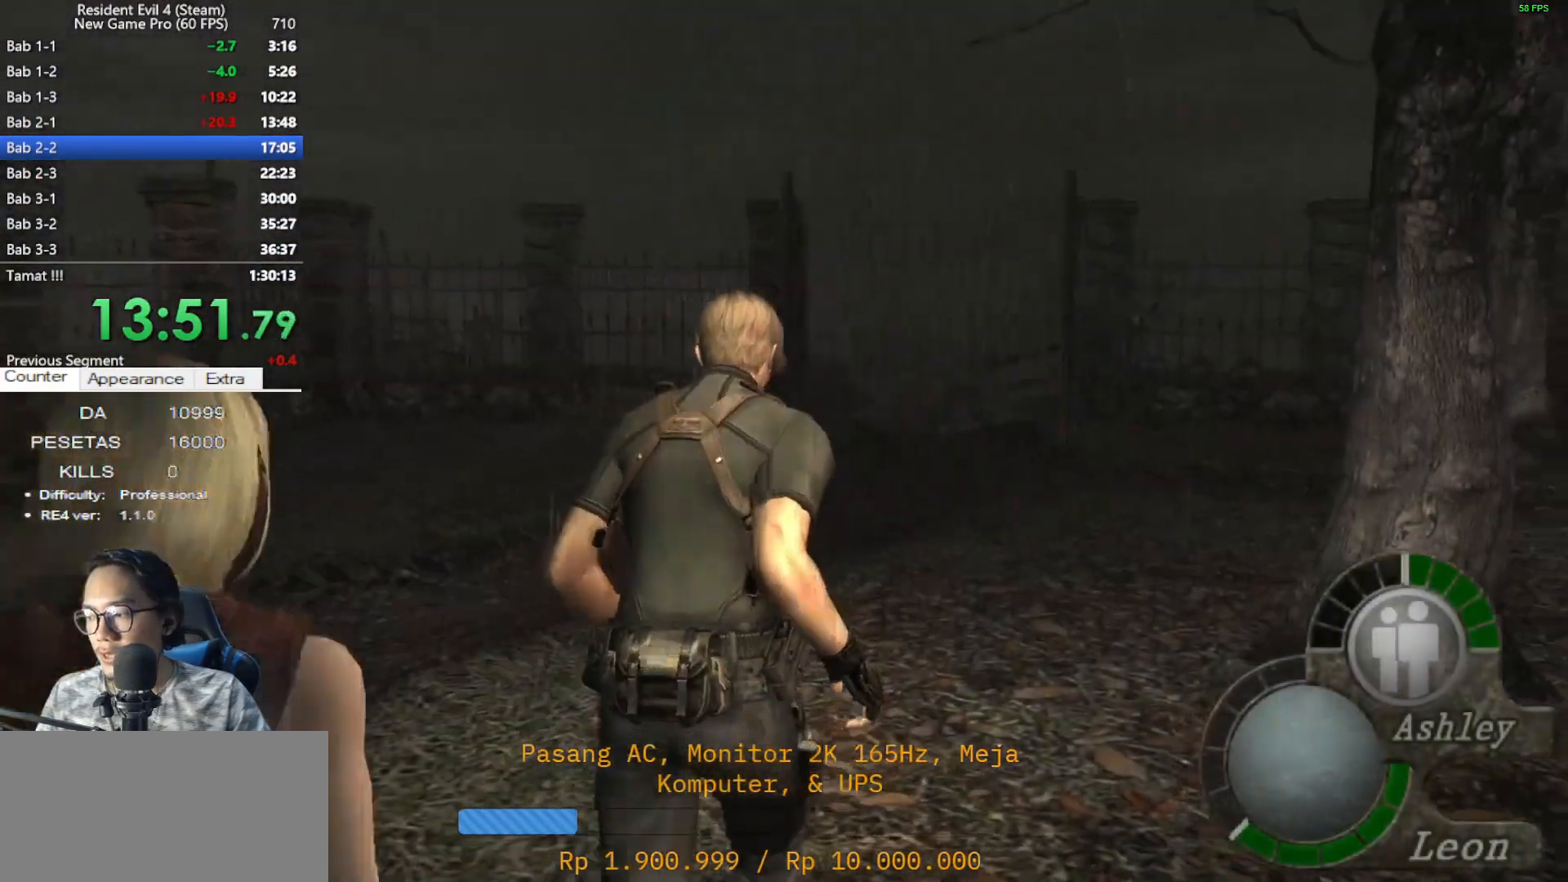
{"keys": ["shift", "w"], "mouse": [], "events": []}
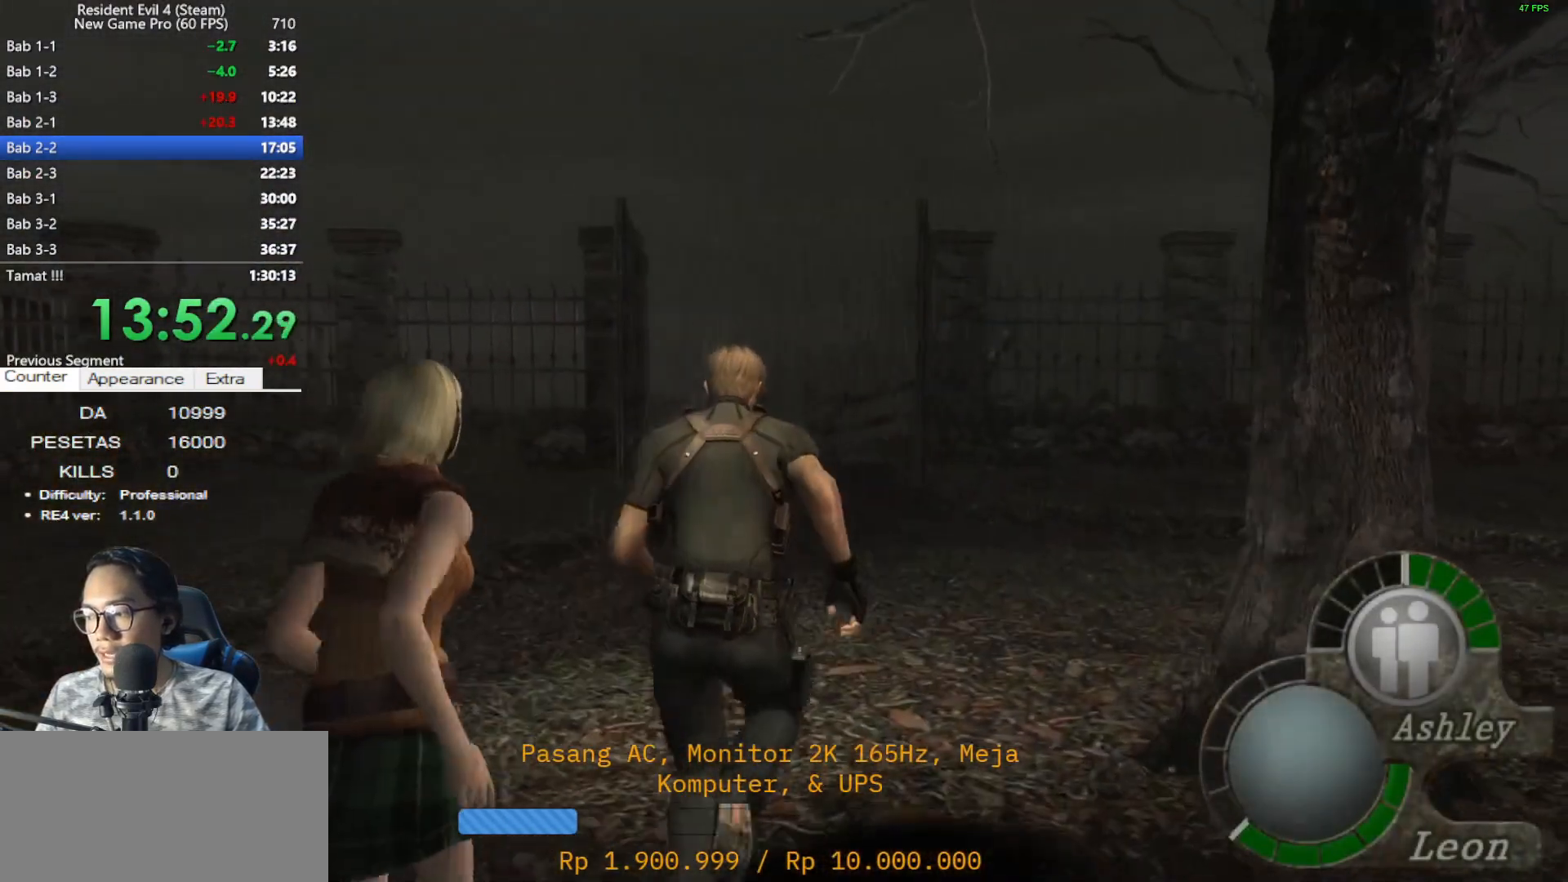
{"keys": ["shift", "w"], "mouse": [], "events": []}
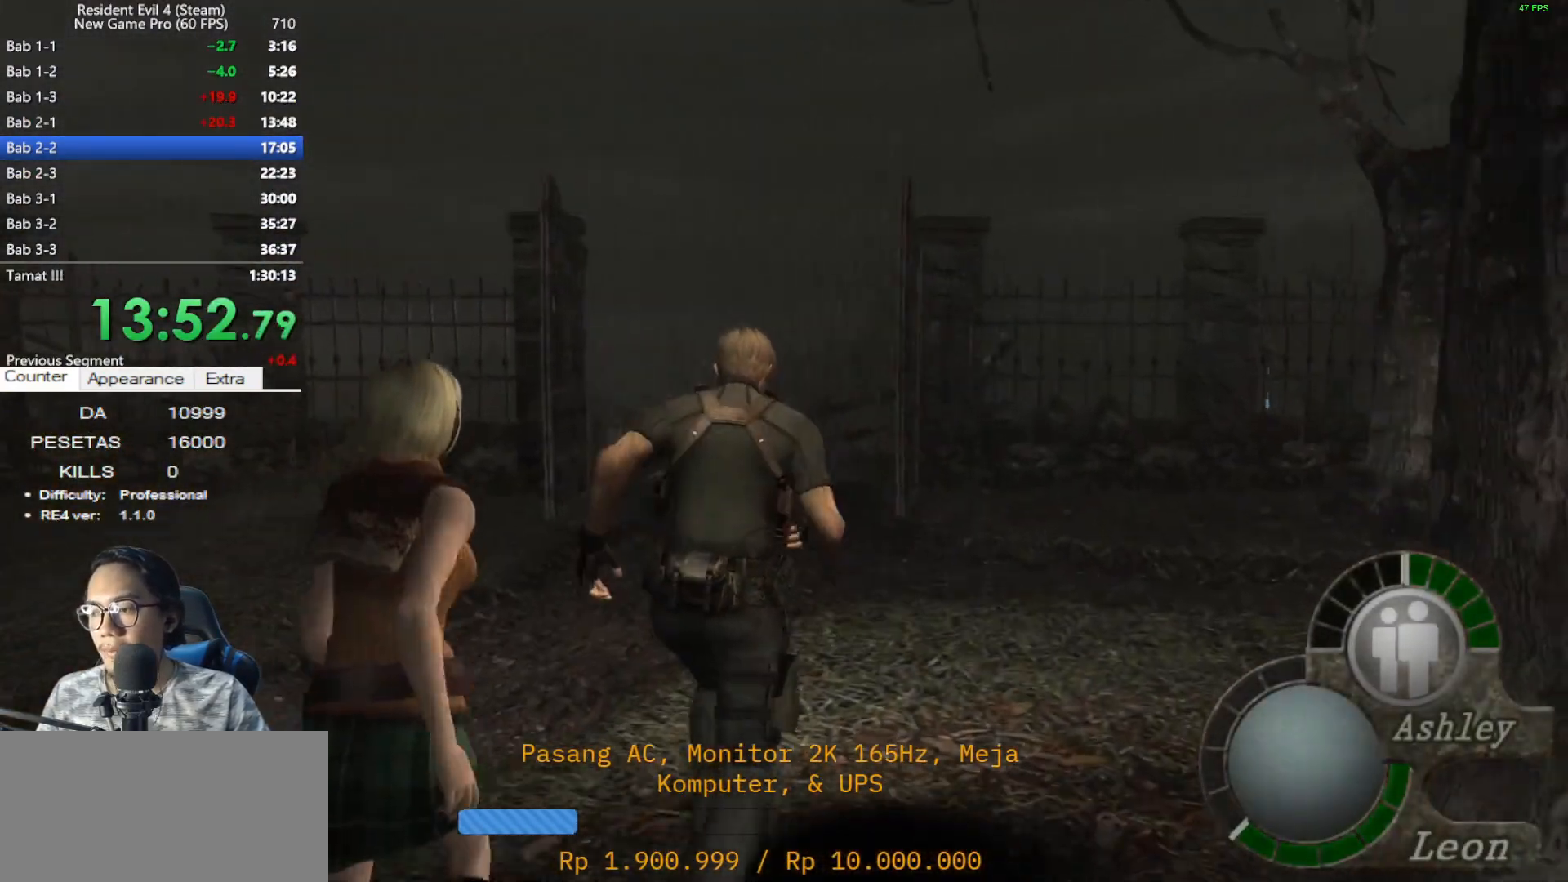
{"keys": ["shift", "w"], "mouse": [], "events": []}
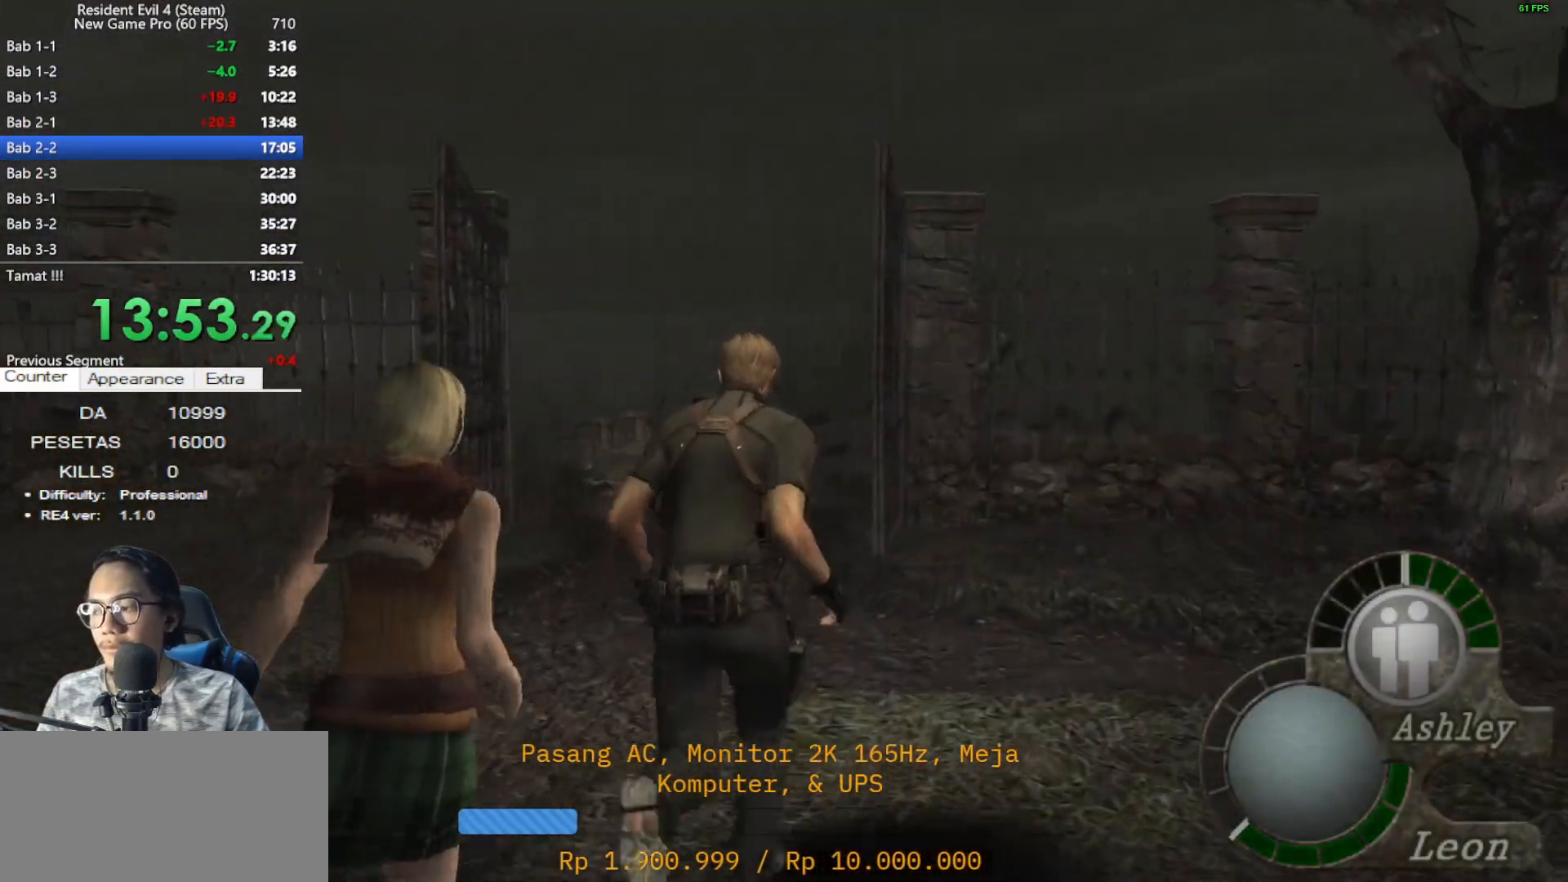
{"keys": ["shift", "w"], "mouse": [], "events": [[233, "a", "down"], [333, "a", "up"]]}